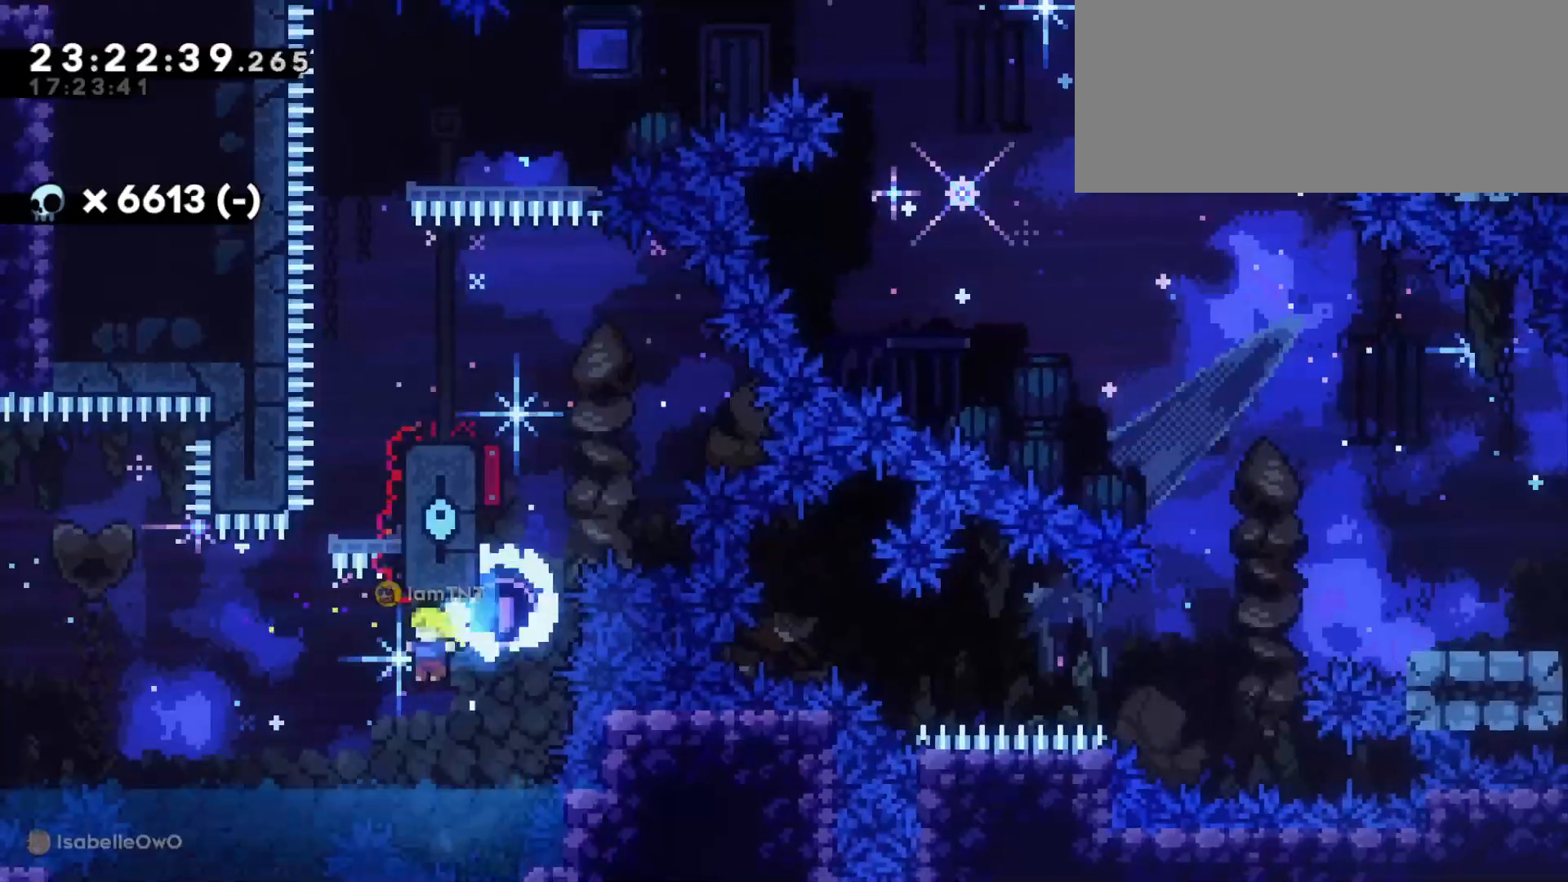
Gameplay with keyboard; each line is a JSON object with the keys held at the frame after it. "events" lists presses ("down") and releases ("up") of "a", "d", "dash", "demo", "grab", "jump", "s" and "w" between this image and that frame as [ms after this image, input, new state], when the widget could be followed in between. No other keys are recorded. Mouse input is not recorded. Key names are as the overlay labels them; some are game actions (e.g. jump) rather than physical keys. Not read: grab2 jump2.
{"keys": [], "events": [[16, "dash", "up"], [83, "w", "up"], [133, "a", "up"], [150, "demo", "down"], [250, "demo", "up"]]}
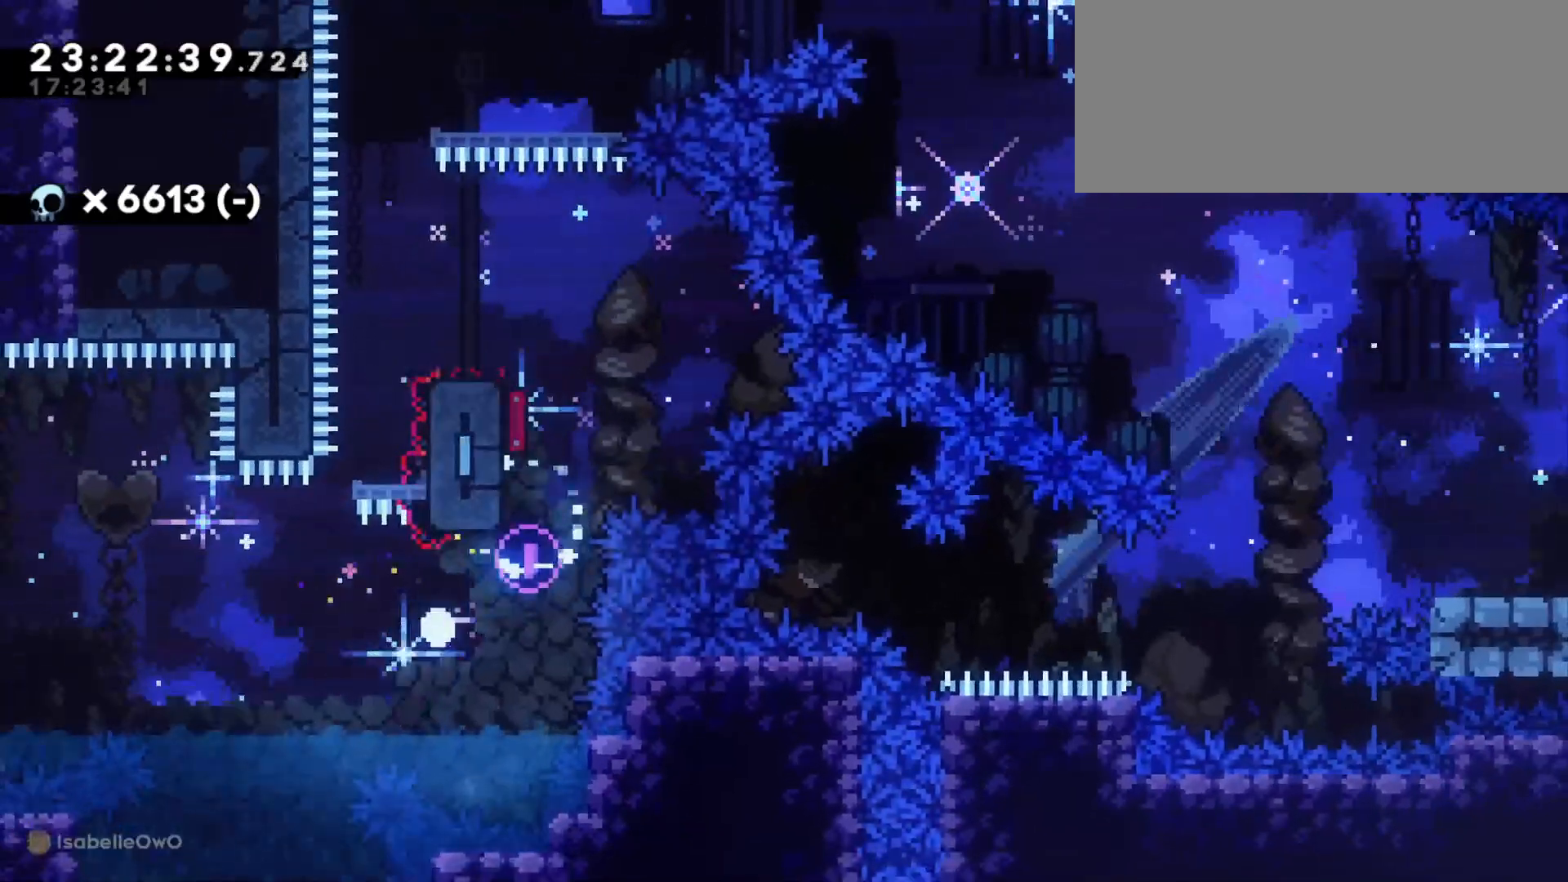
{"keys": [], "events": []}
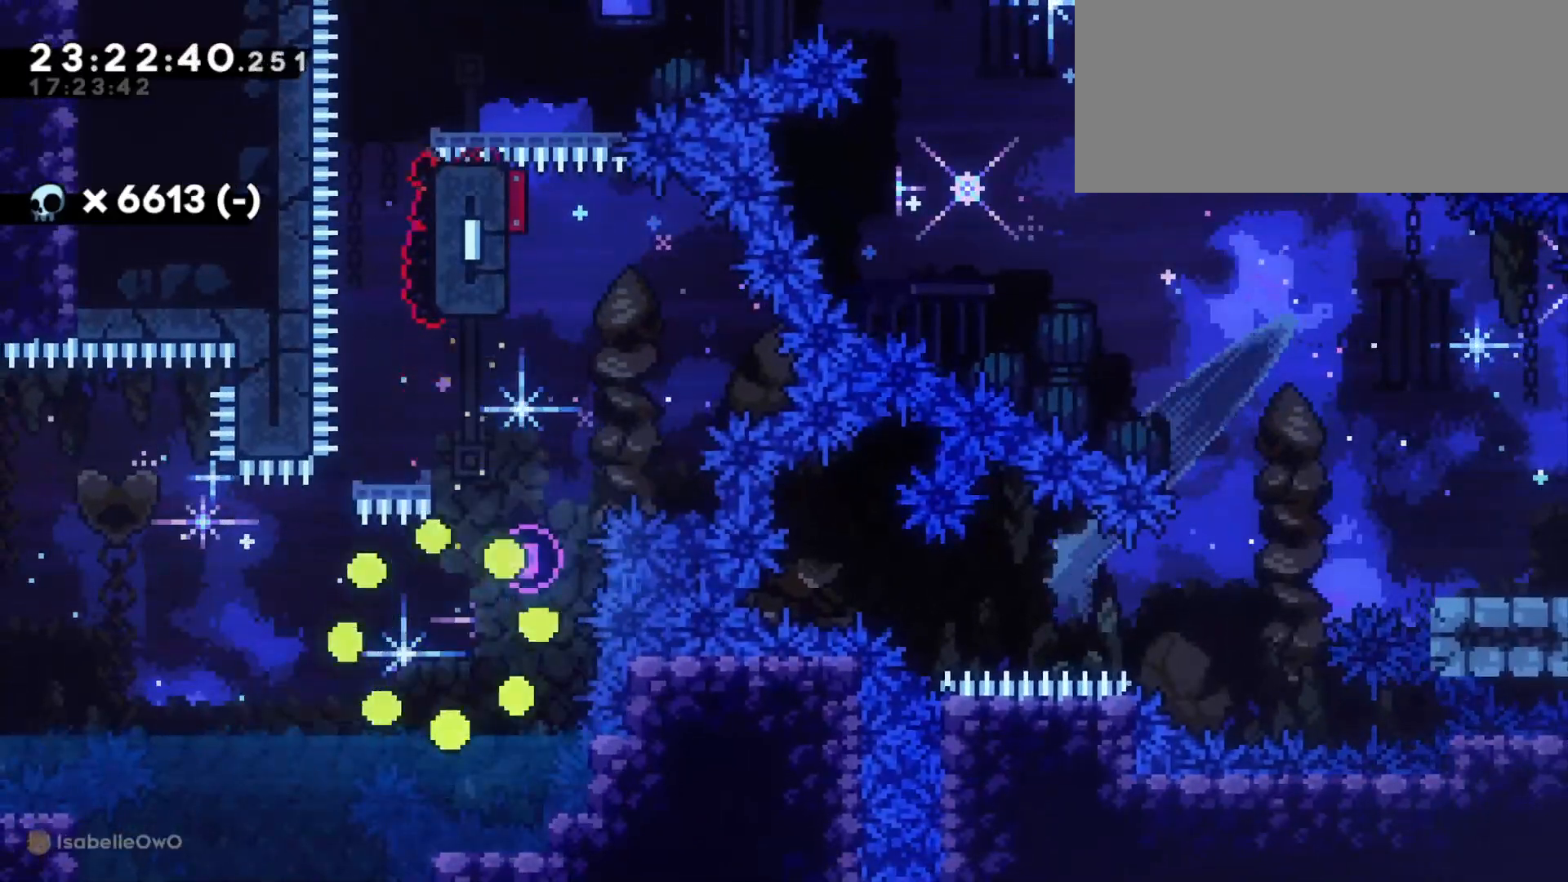
{"keys": [], "events": []}
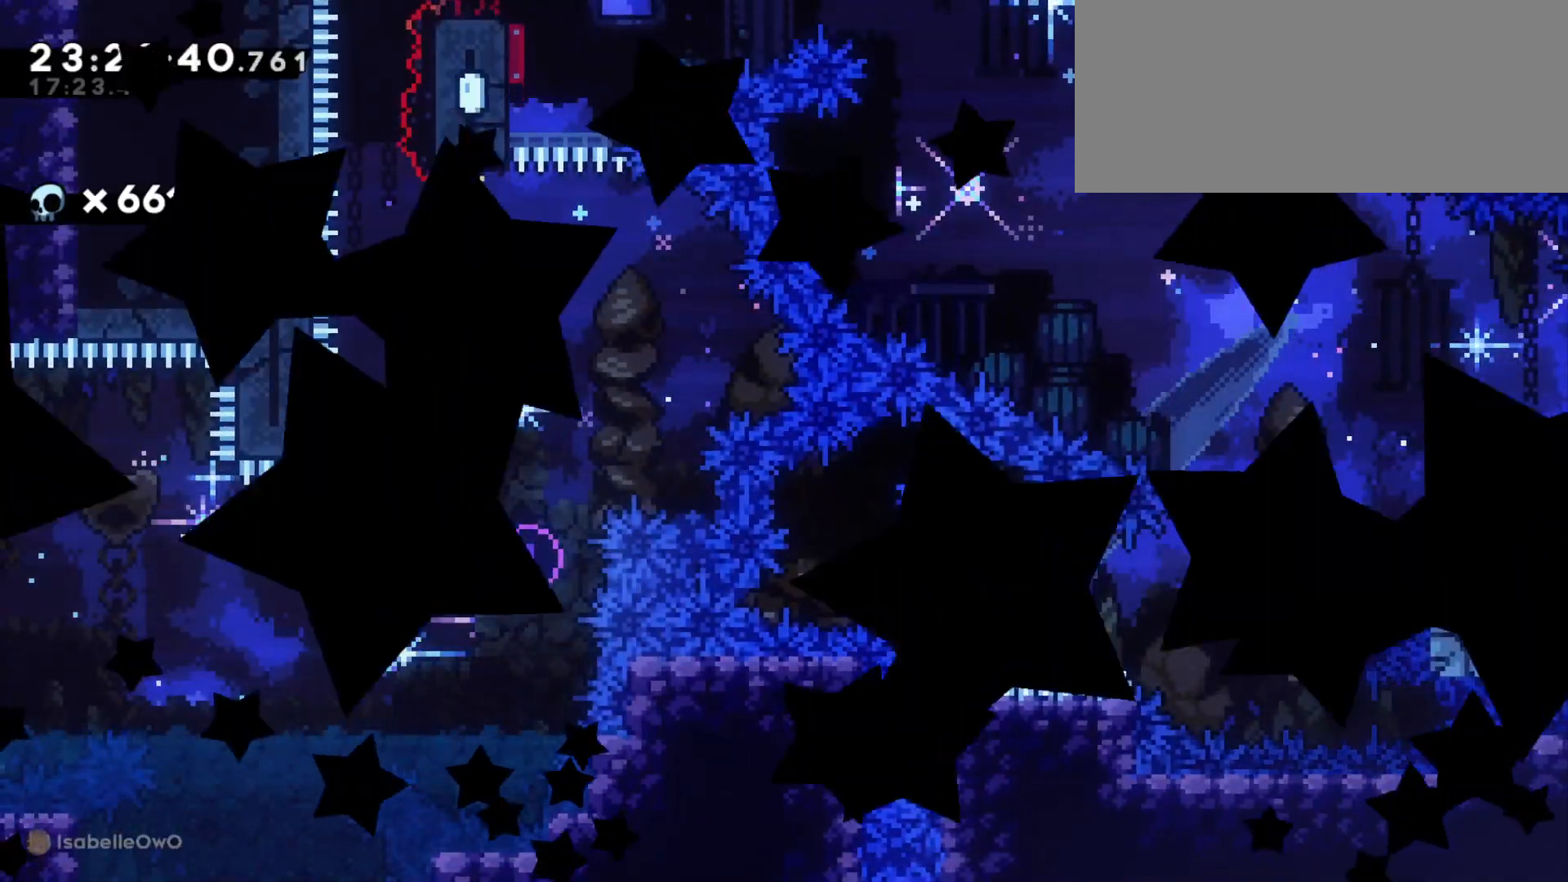
{"keys": [], "events": []}
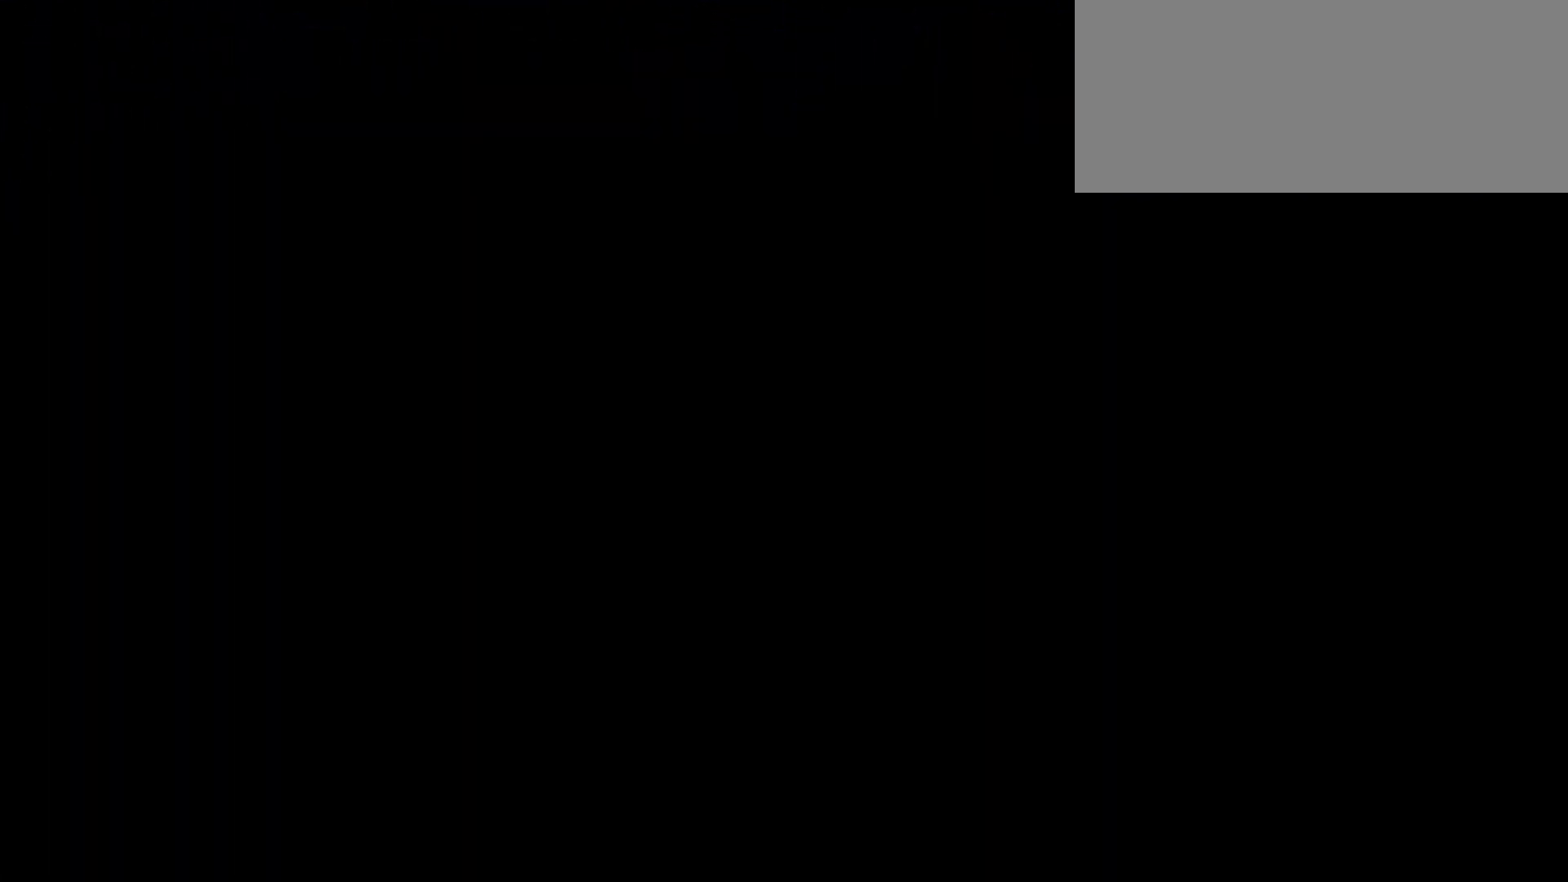
{"keys": ["d", "s"], "events": [[66, "d", "down"], [66, "s", "down"]]}
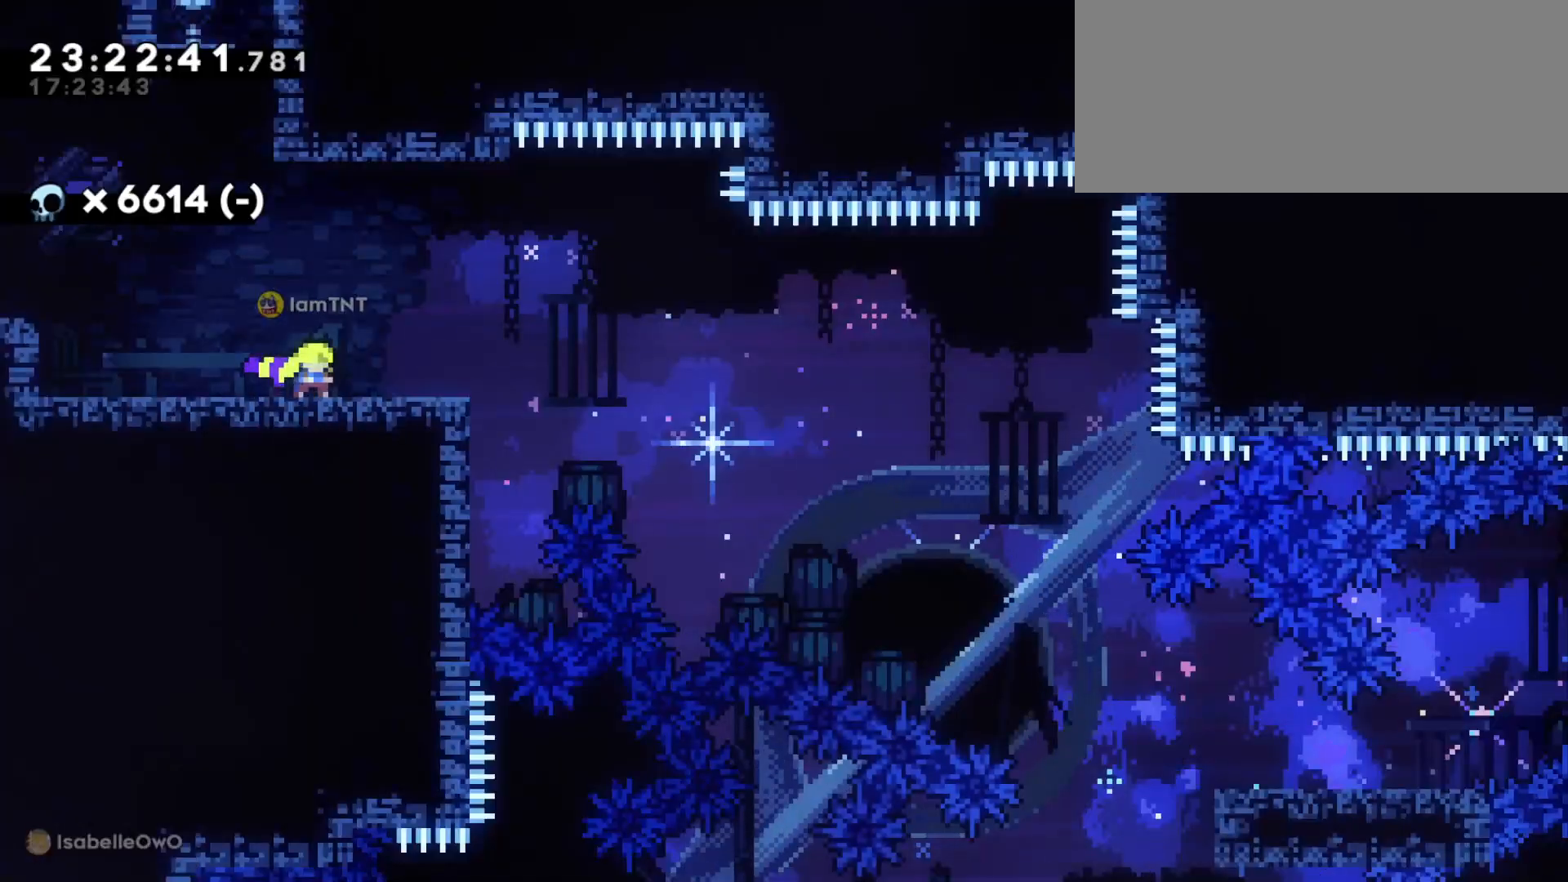
{"keys": ["d", "dash", "jump", "s"], "events": [[250, "dash", "down"], [433, "jump", "down"], [483, "dash", "up"], [500, "dash", "down"]]}
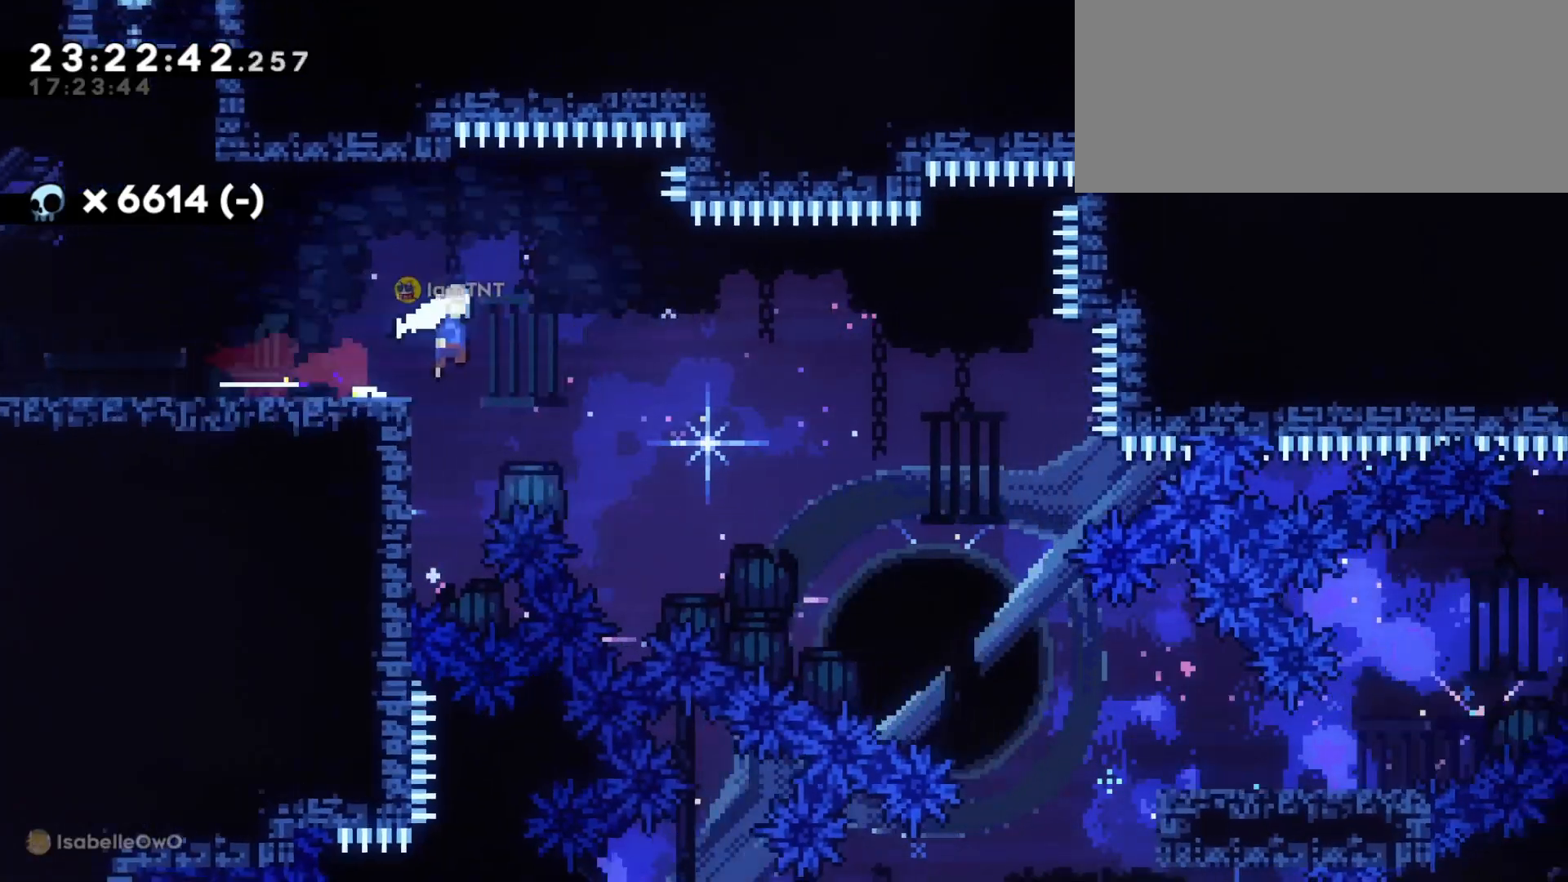
{"keys": ["d", "s"], "events": [[50, "jump", "up"], [100, "dash", "up"], [133, "dash", "down"], [233, "dash", "up"], [266, "dash", "down"], [350, "dash", "up"]]}
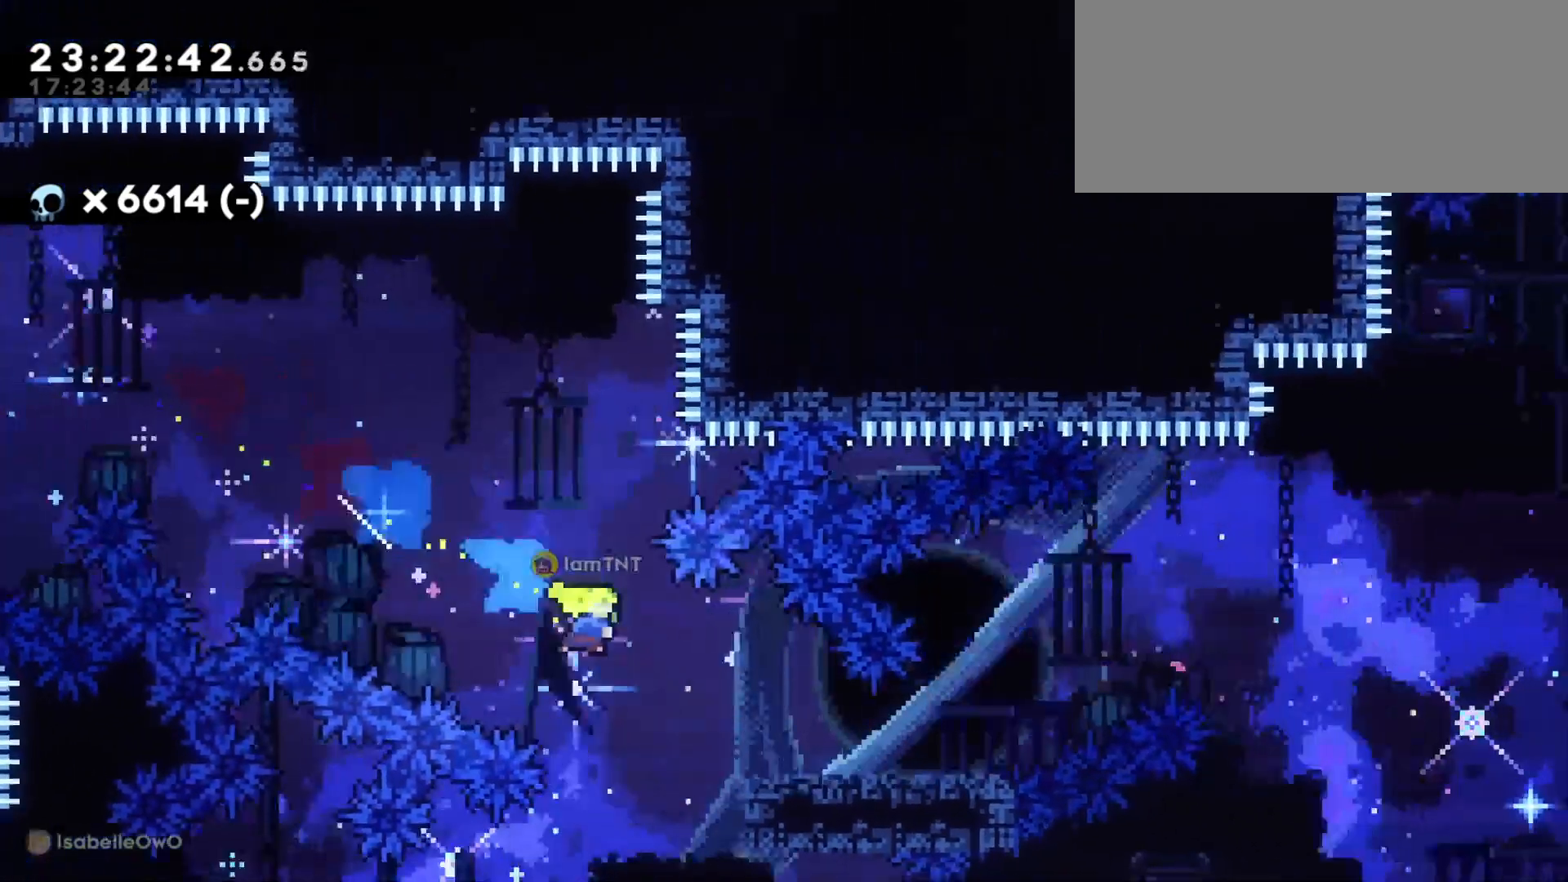
{"keys": ["d", "jump"], "events": [[83, "s", "up"], [233, "jump", "down"]]}
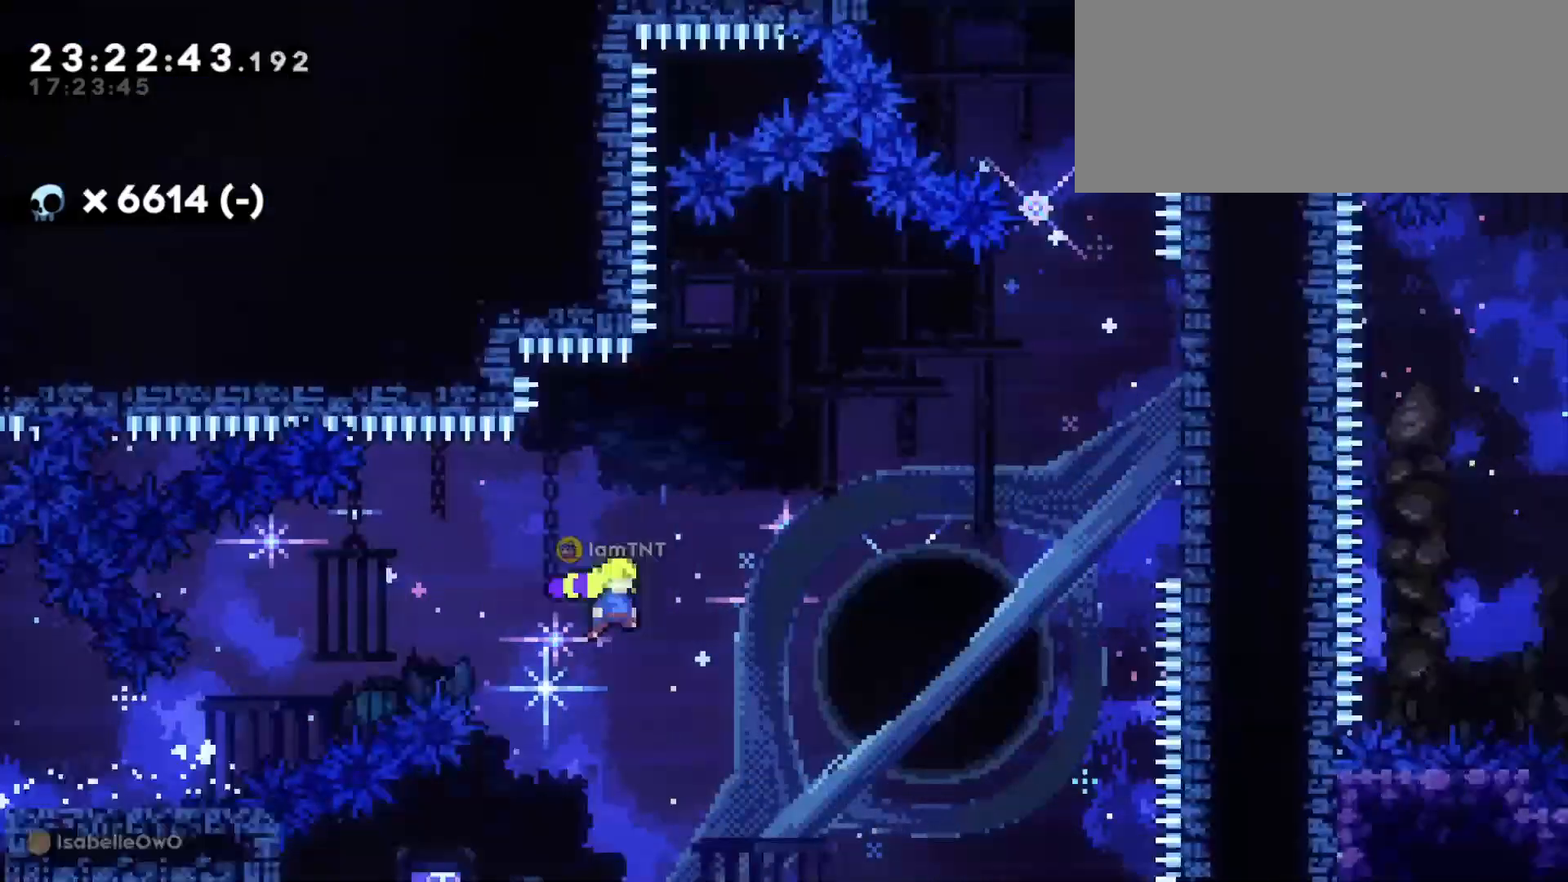
{"keys": ["d", "w"], "events": [[150, "w", "down"], [166, "jump", "up"], [283, "dash", "down"], [433, "dash", "up"]]}
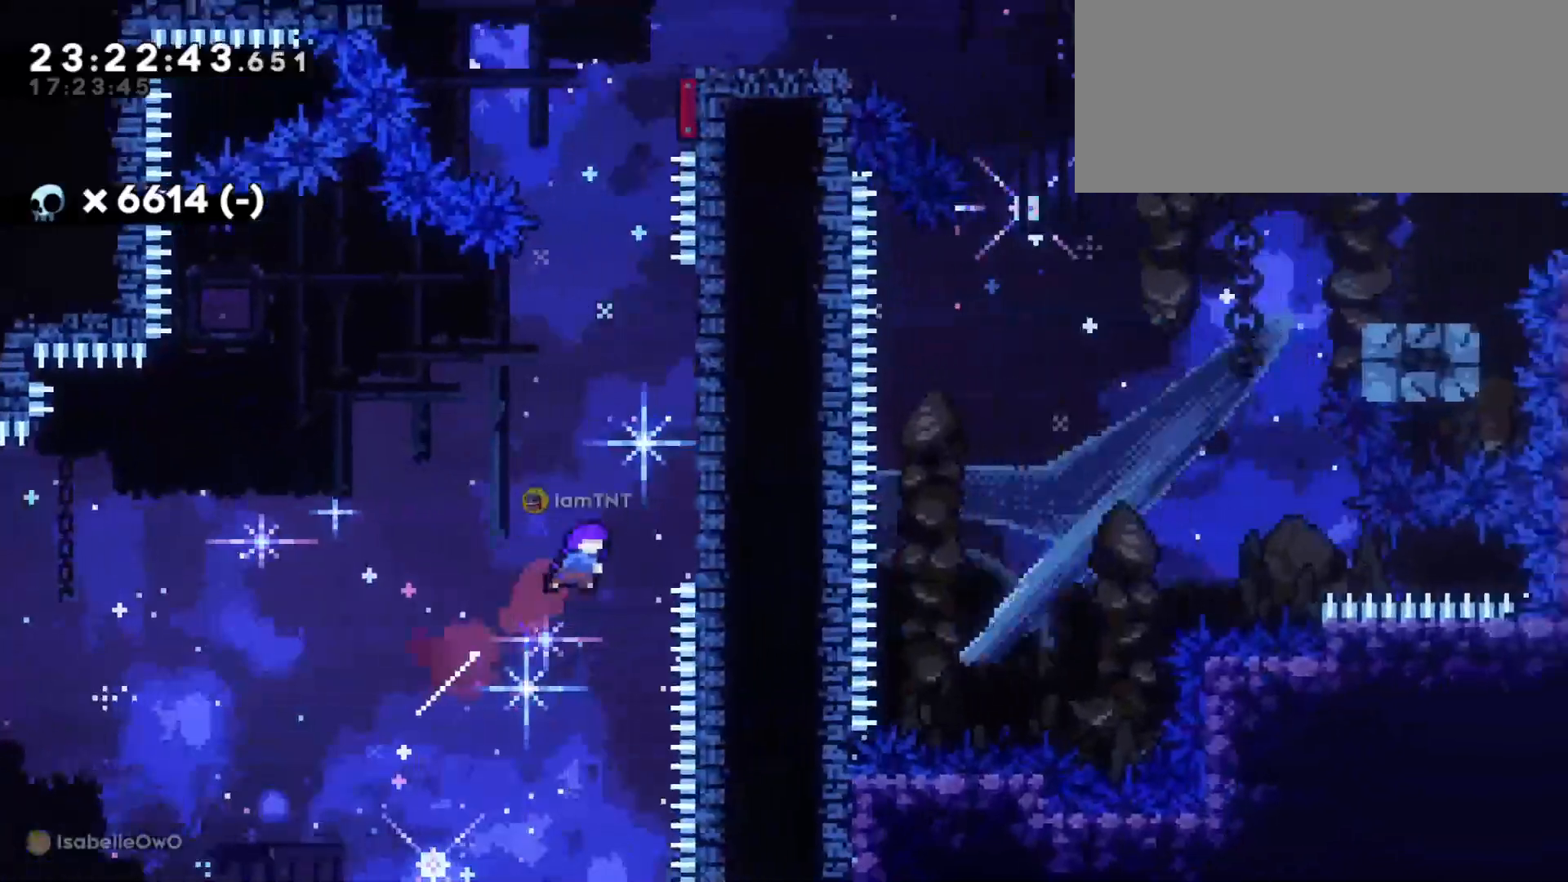
{"keys": ["d", "jump"], "events": [[200, "dash", "down"], [216, "d", "up"], [366, "dash", "up"], [416, "jump", "down"], [416, "w", "up"], [450, "d", "down"]]}
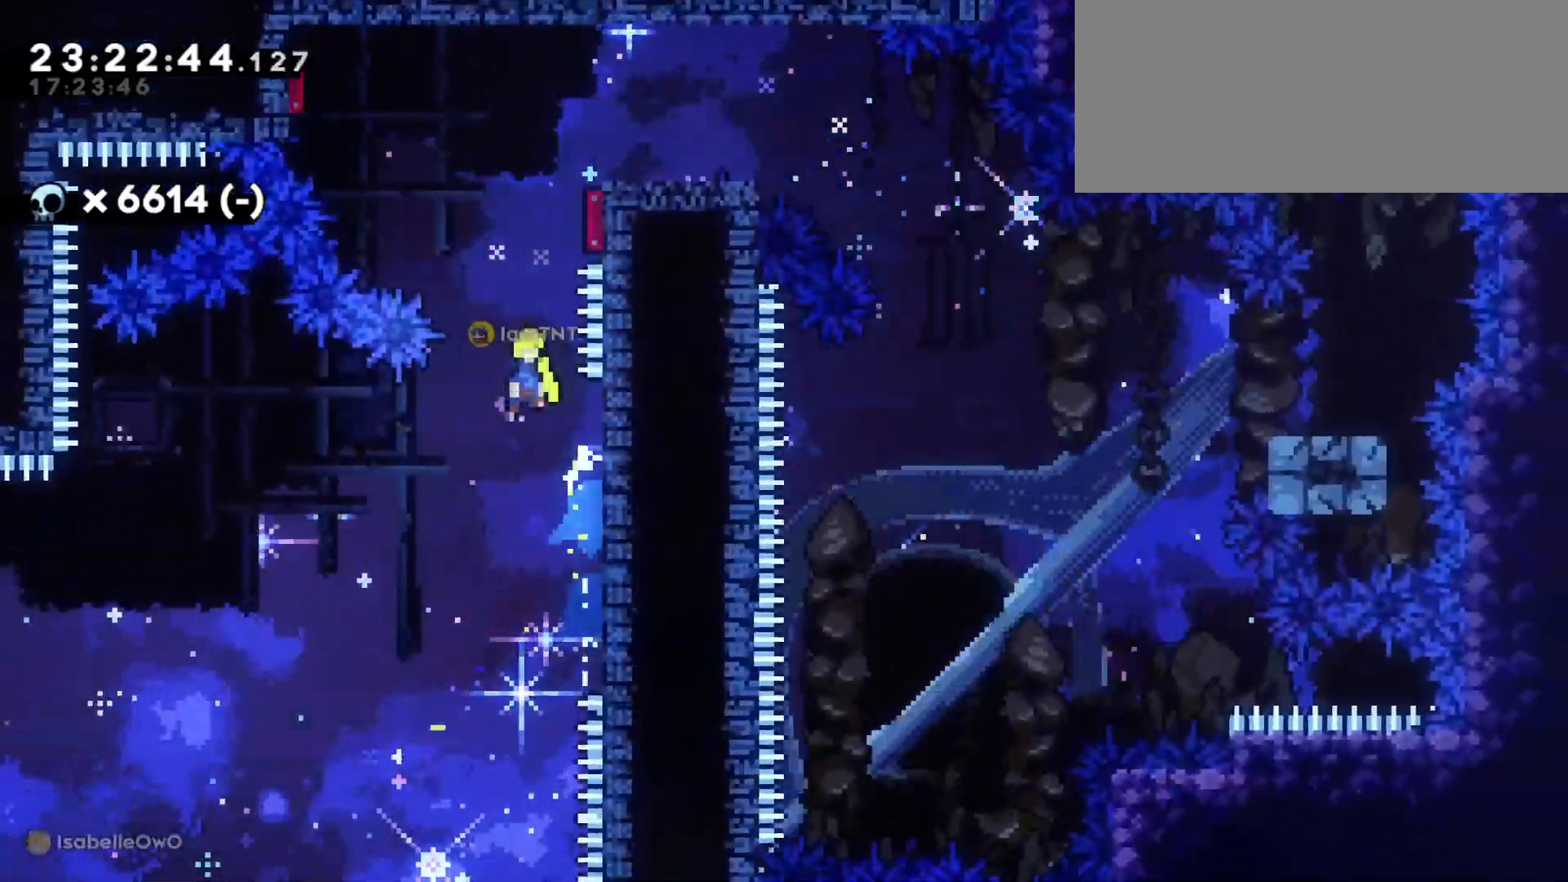
{"keys": ["d", "jump"], "events": []}
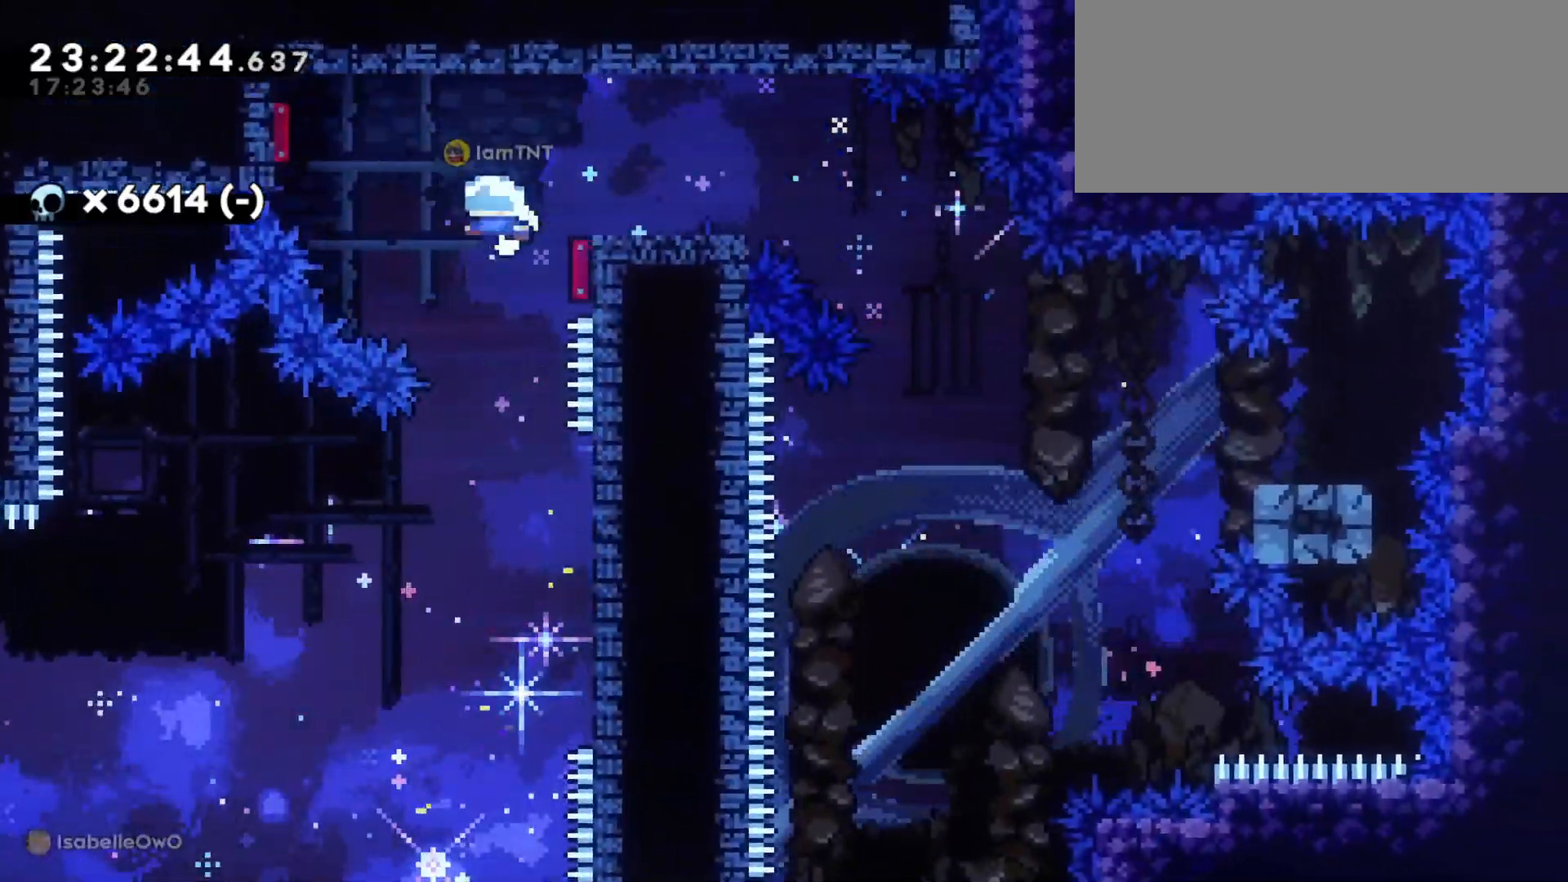
{"keys": ["d", "jump", "s"], "events": [[16, "jump", "up"], [283, "s", "down"], [316, "dash", "down"], [450, "dash", "up"], [466, "jump", "down"]]}
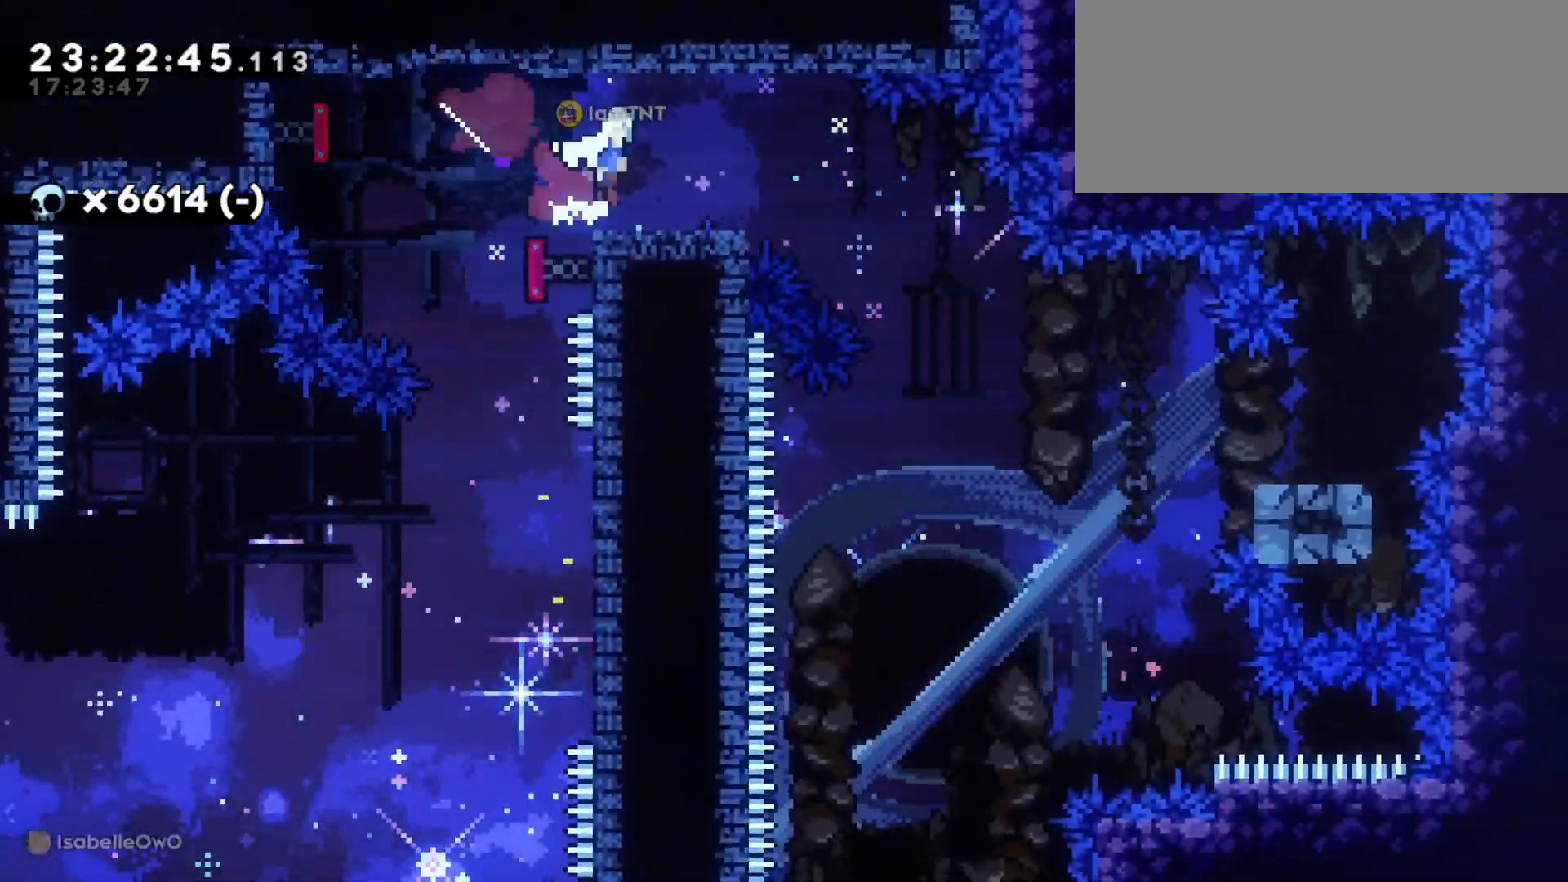
{"keys": ["d", "dash", "s"], "events": [[66, "dash", "down"], [116, "jump", "up"], [166, "dash", "up"], [400, "dash", "down"]]}
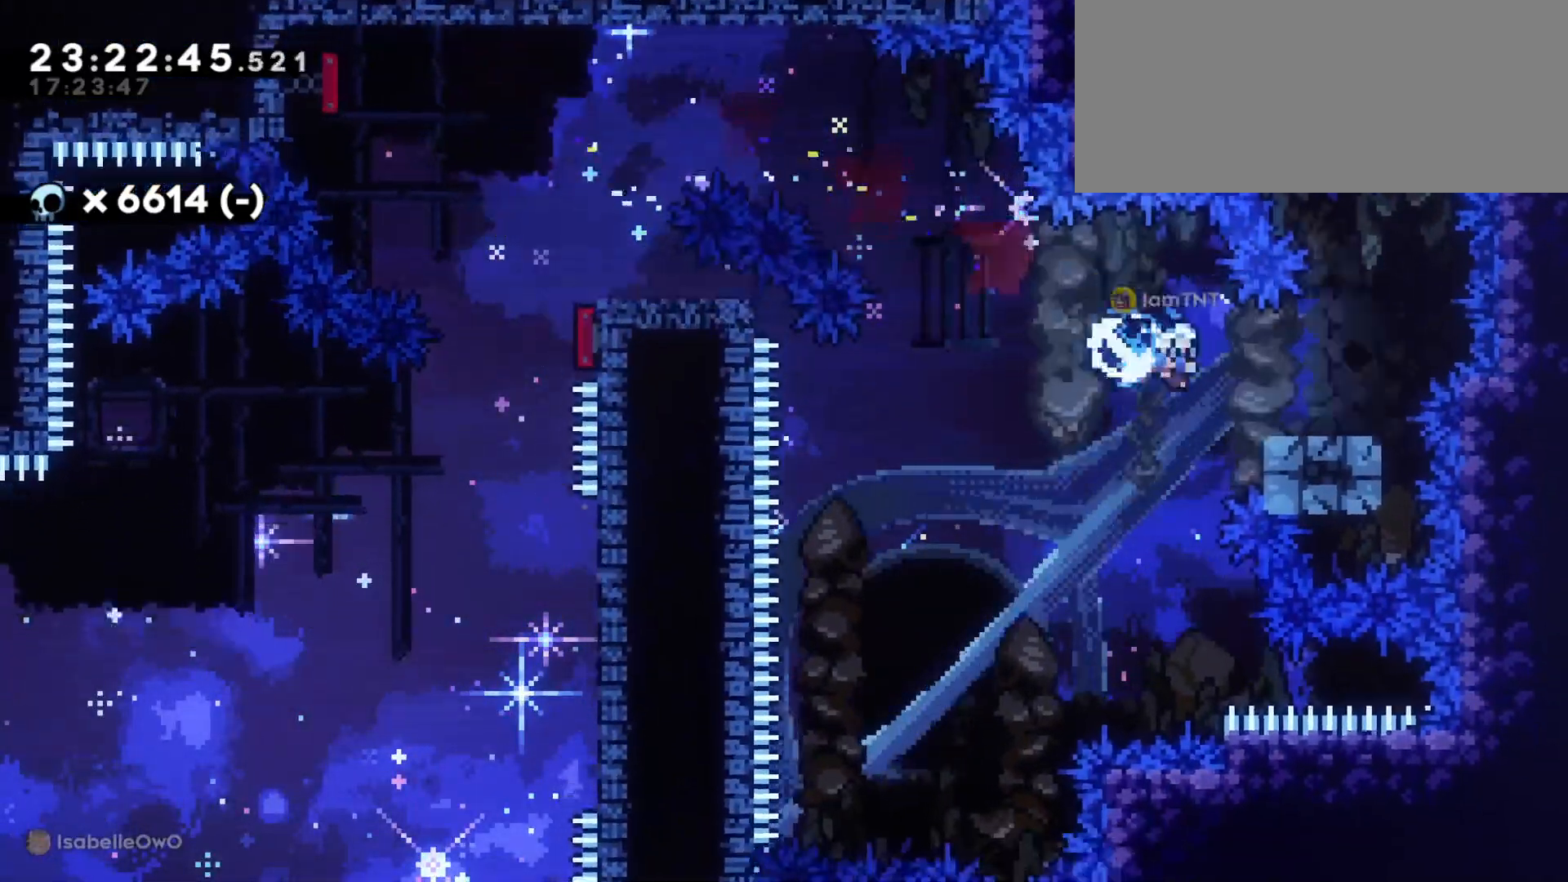
{"keys": ["a", "s"], "events": [[50, "dash", "up"], [66, "a", "down"], [66, "jump", "down"], [100, "d", "up"], [166, "dash", "down"], [216, "jump", "up"], [250, "dash", "up"]]}
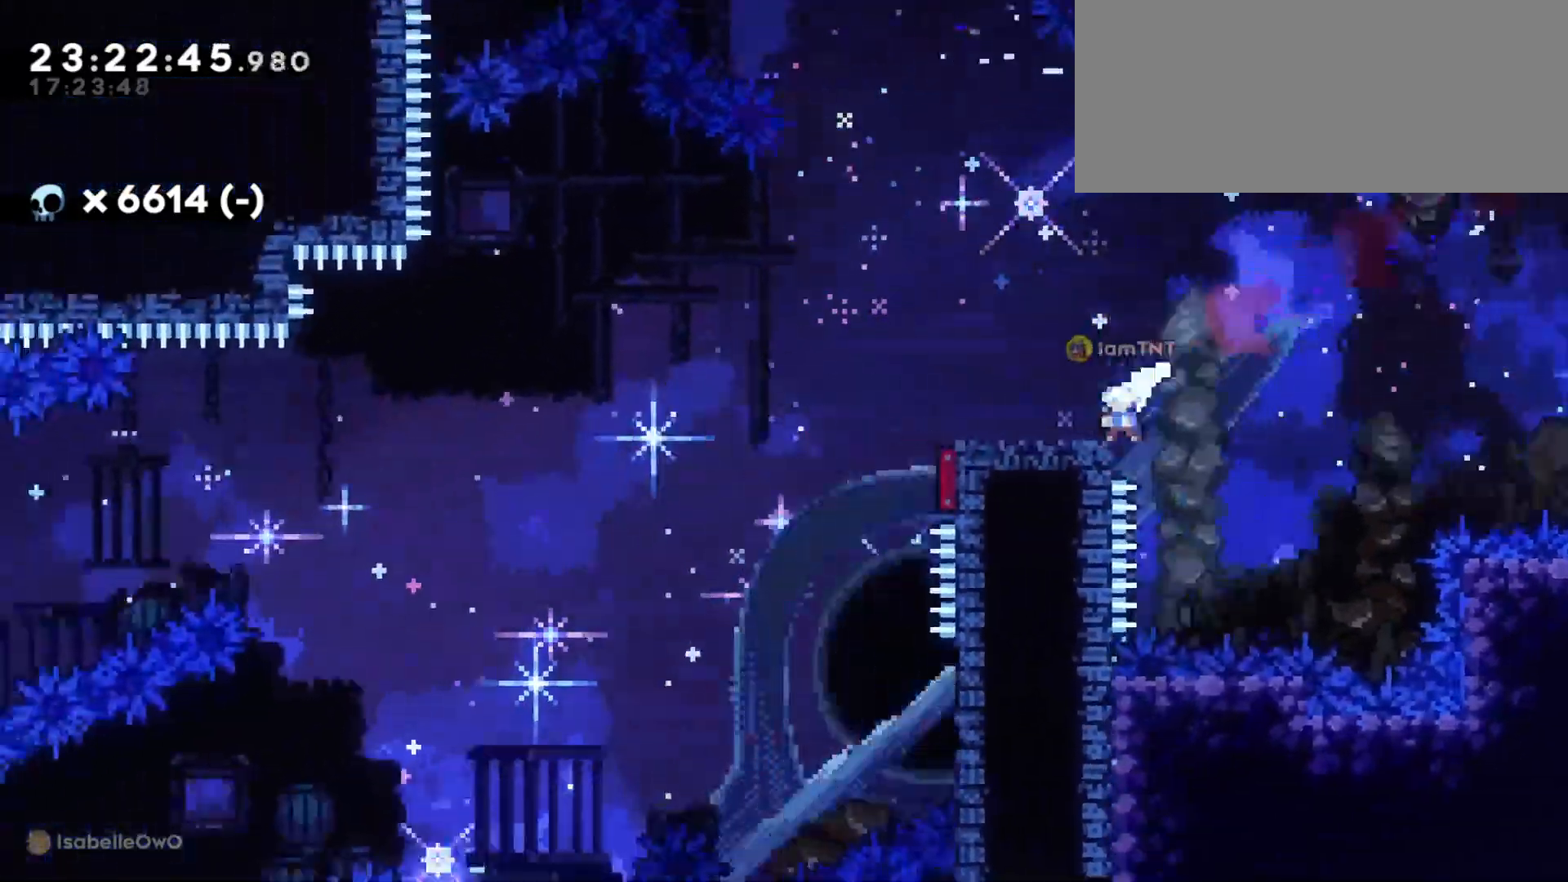
{"keys": ["a", "s"], "events": [[16, "jump", "down"], [100, "dash", "down"], [150, "jump", "up"], [216, "dash", "up"], [250, "dash", "down"], [350, "dash", "up"], [400, "dash", "down"], [483, "dash", "up"]]}
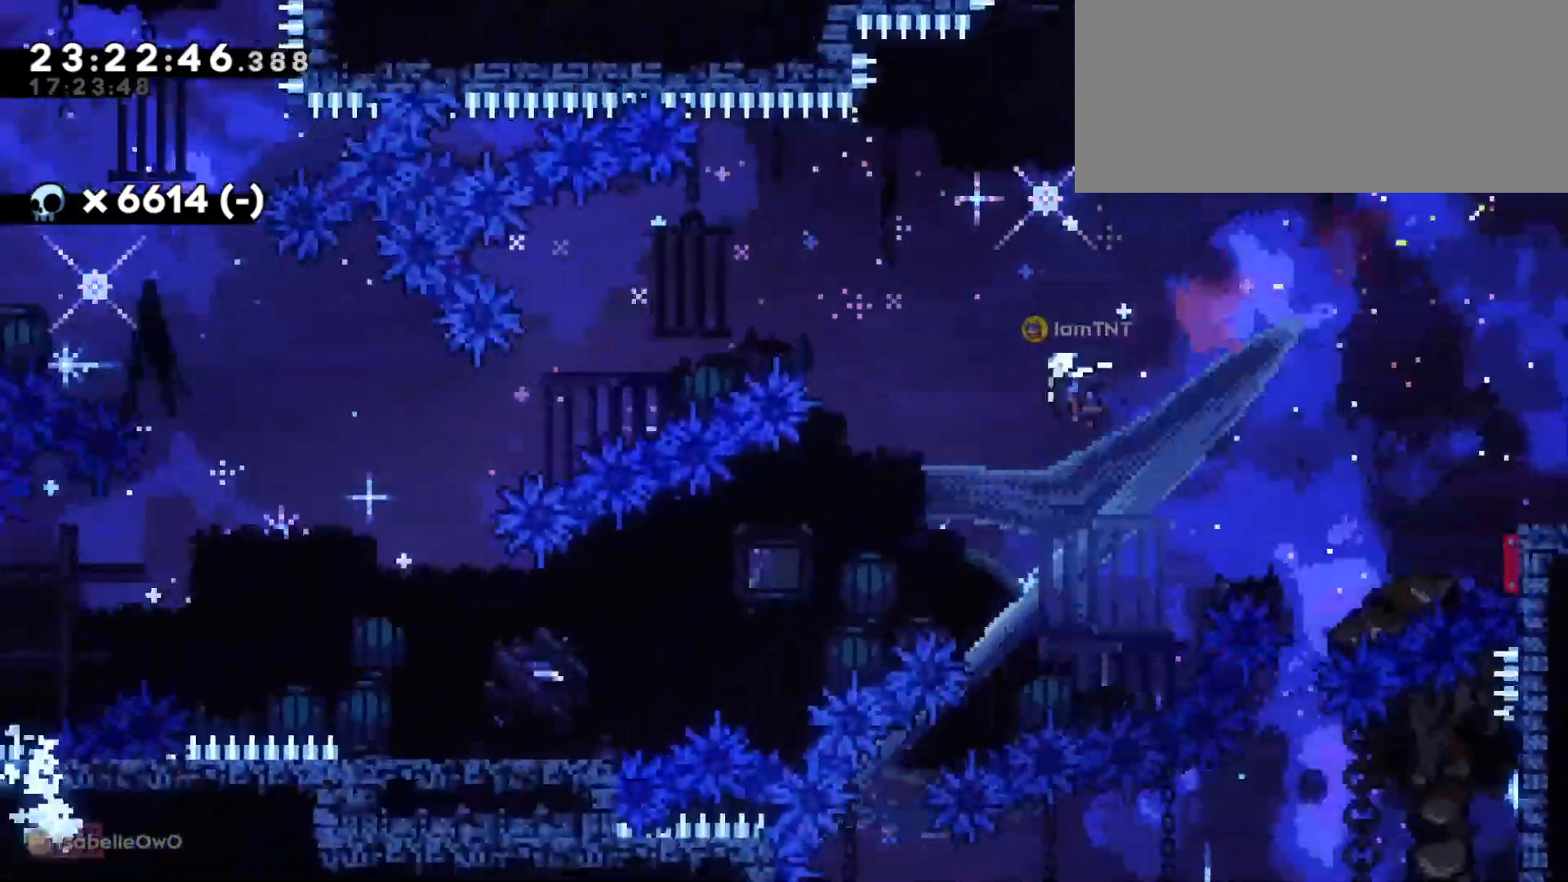
{"keys": ["a", "jump"], "events": [[166, "s", "up"], [416, "jump", "down"]]}
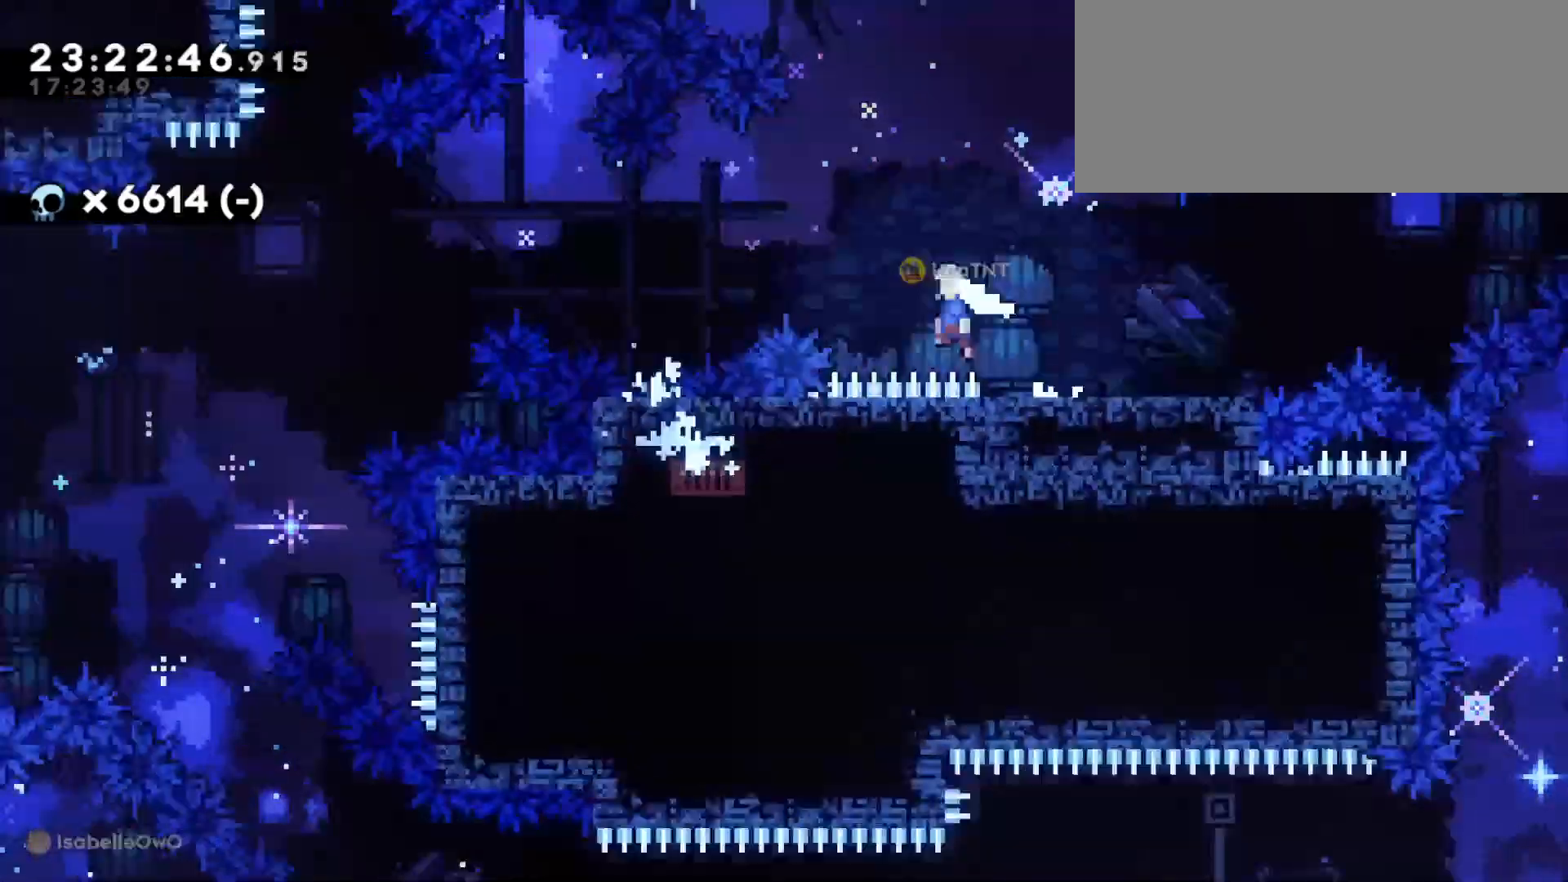
{"keys": ["a", "jump"], "events": []}
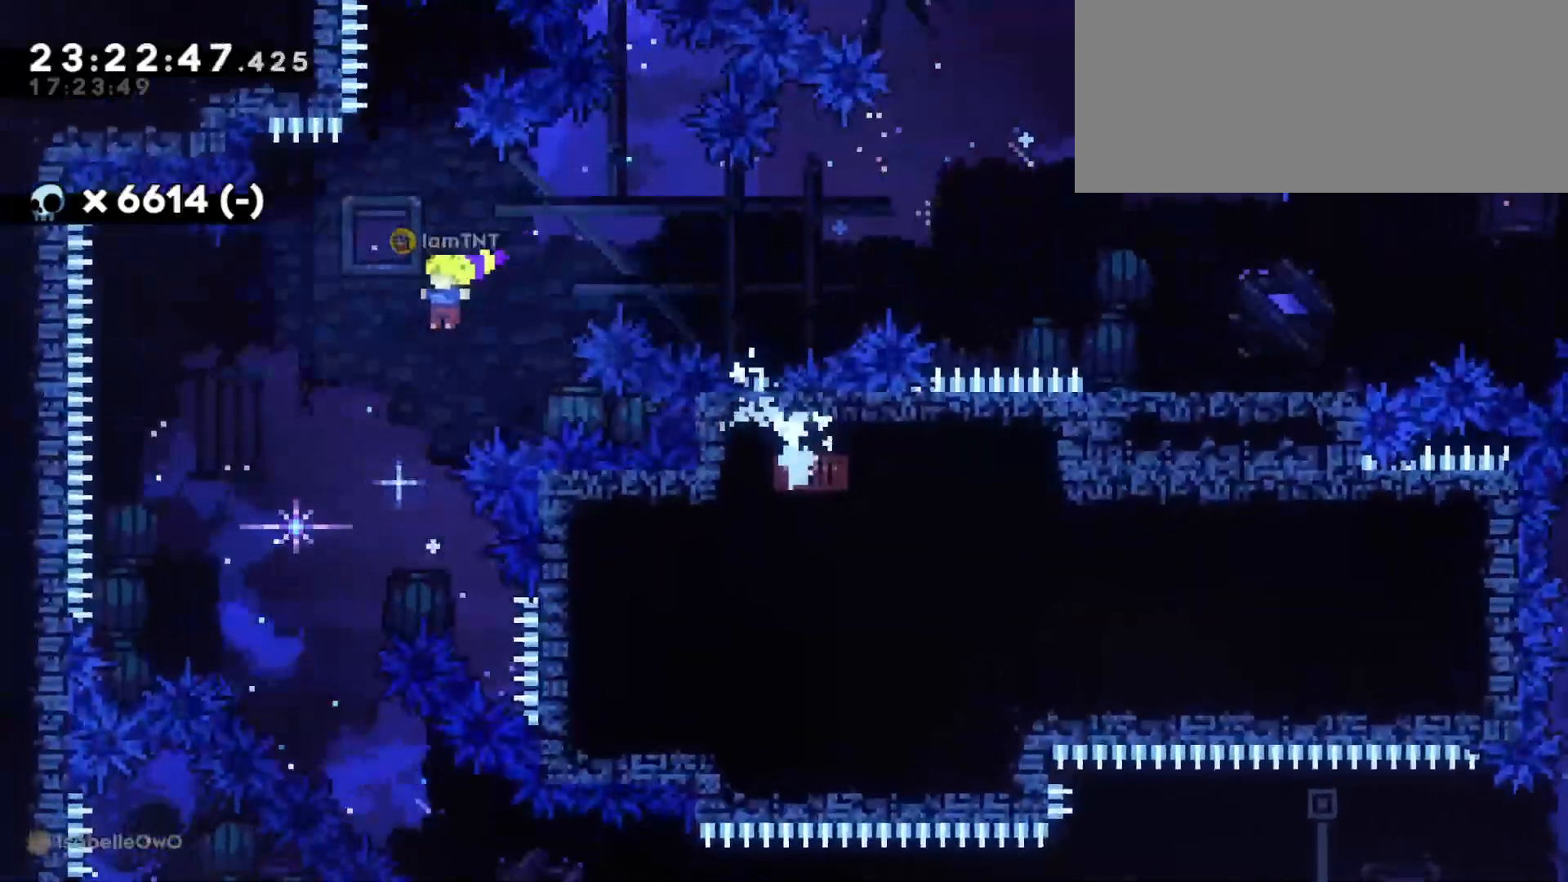
{"keys": ["d", "dash", "s"], "events": [[66, "a", "up"], [66, "jump", "up"], [350, "s", "down"], [366, "d", "down"], [466, "dash", "down"]]}
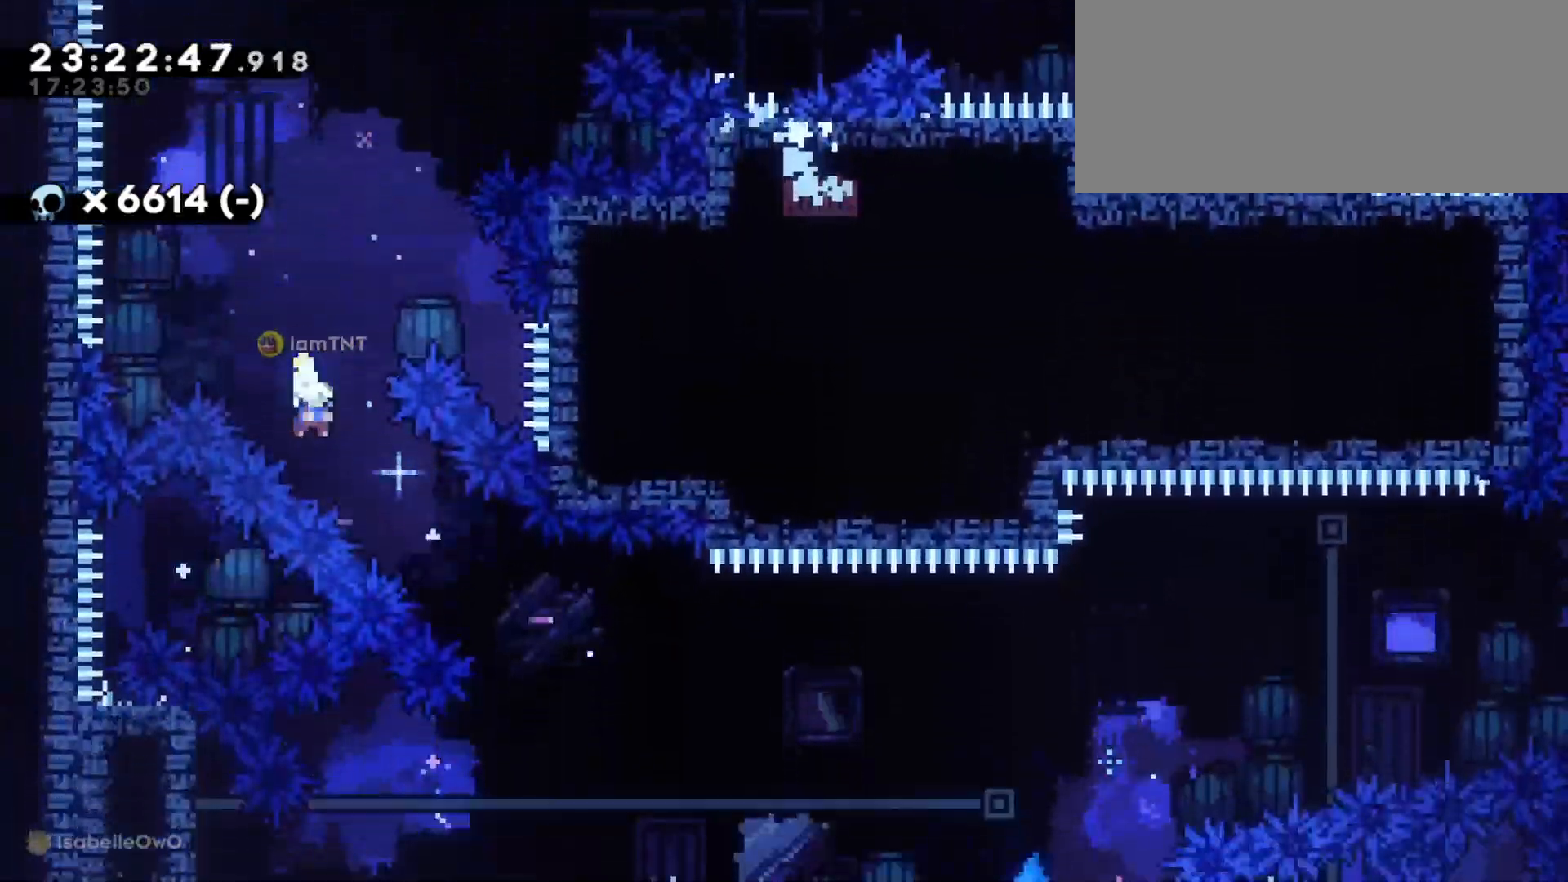
{"keys": ["d", "jump", "w"], "events": [[116, "dash", "up"], [133, "s", "up"], [433, "w", "down"], [450, "jump", "down"]]}
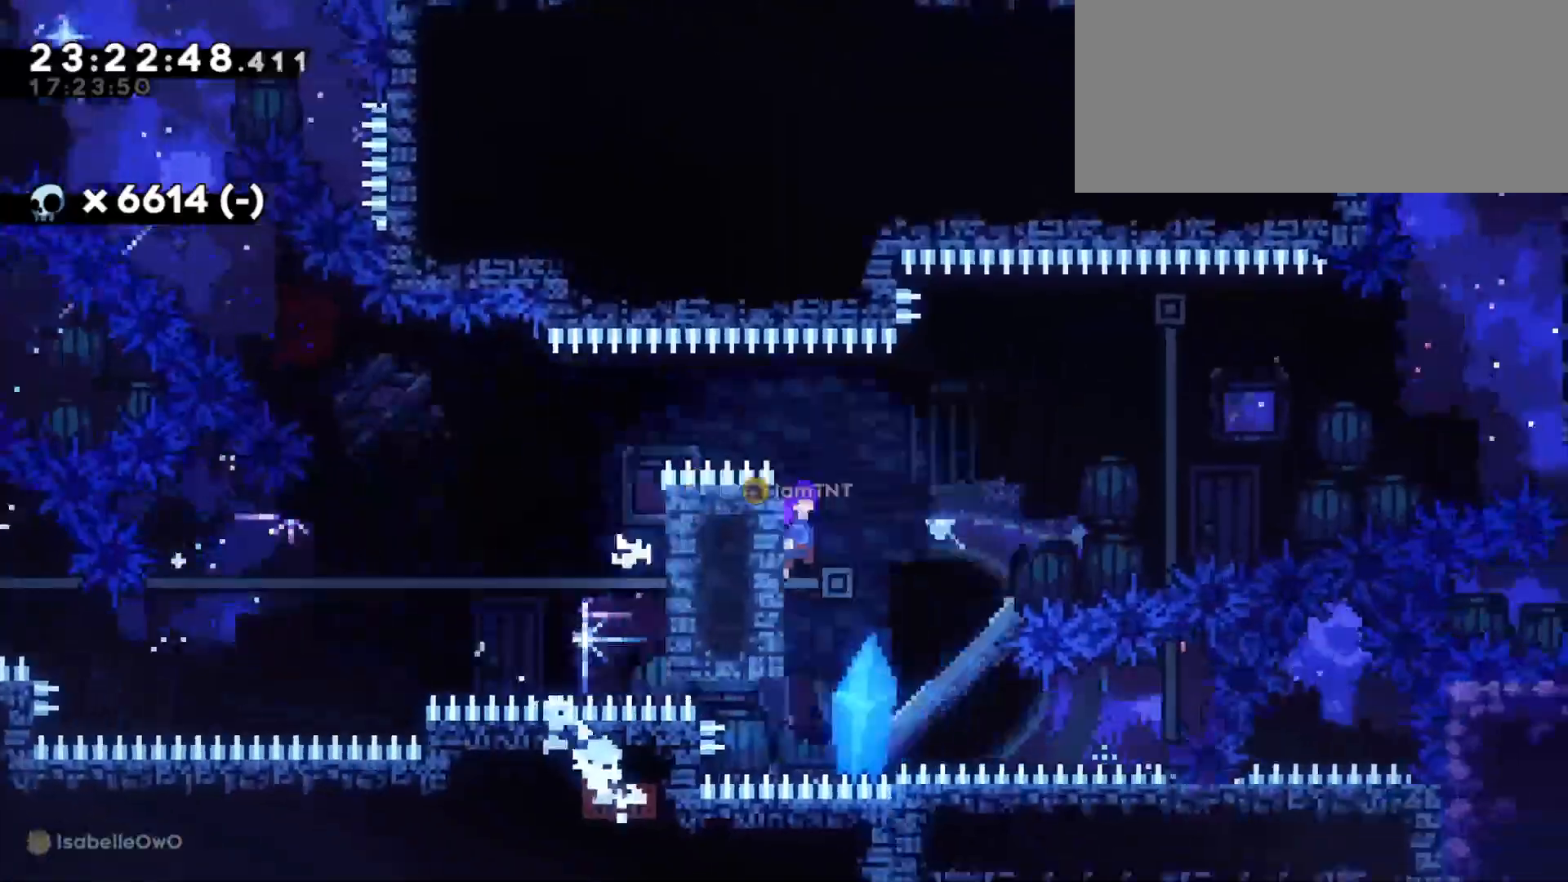
{"keys": ["d"], "events": [[116, "dash", "down"], [250, "dash", "up"], [250, "jump", "up"], [283, "w", "up"]]}
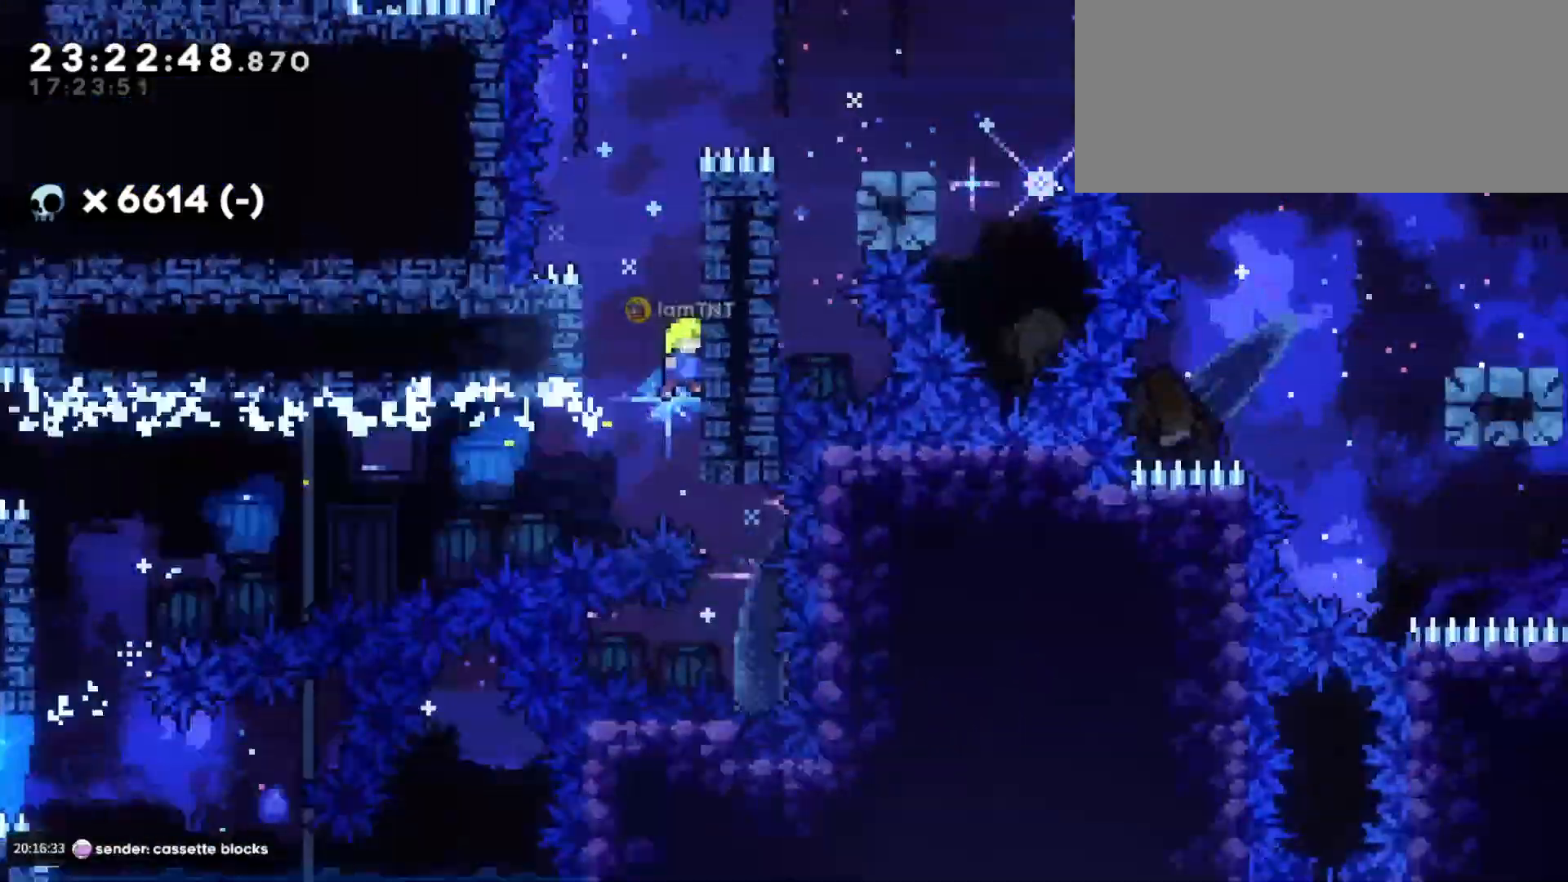
{"keys": ["d", "grab", "jump"], "events": [[50, "d", "up"], [183, "a", "down"], [183, "jump", "down"], [316, "jump", "up"], [350, "a", "up"], [383, "d", "down"], [416, "jump", "down"], [433, "grab", "down"]]}
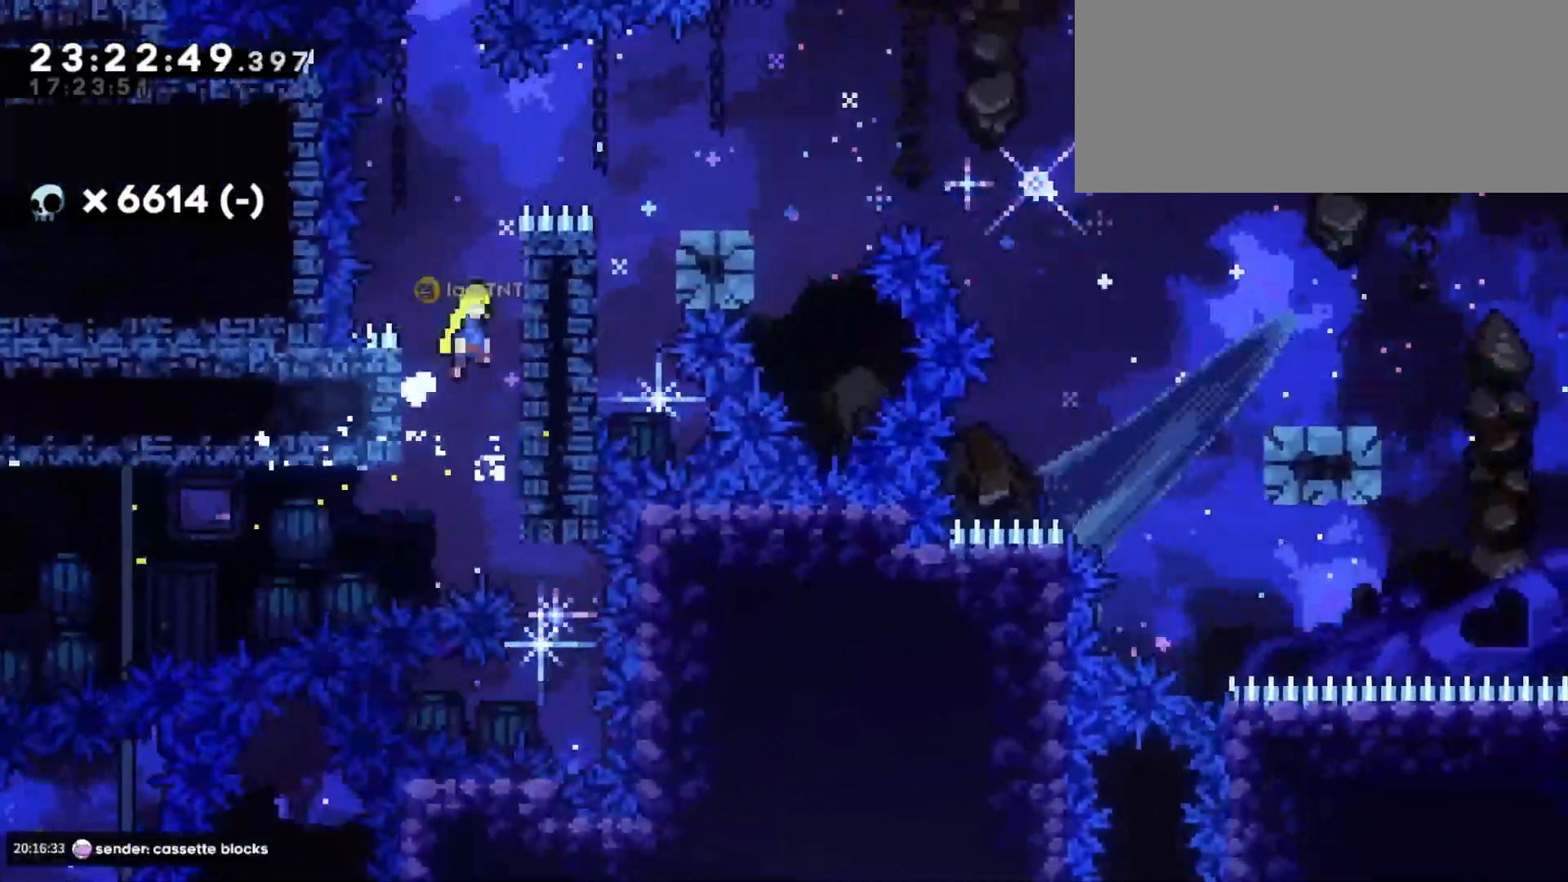
{"keys": ["d", "grab", "jump"], "events": [[183, "jump", "up"], [283, "jump", "down"]]}
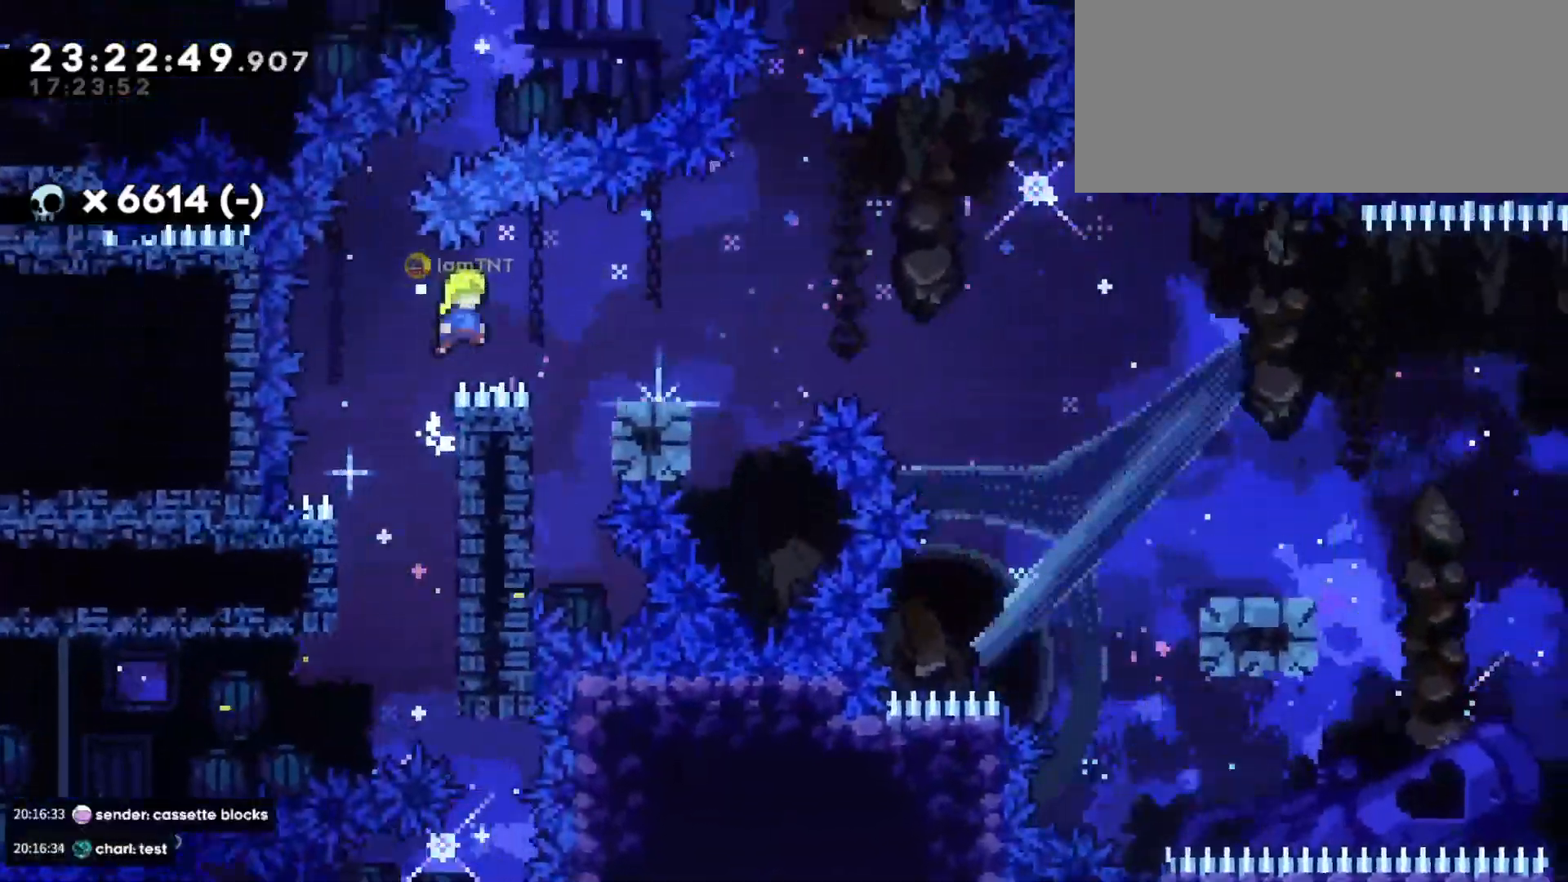
{"keys": ["d", "dash", "jump", "s"], "events": [[250, "grab", "up"], [250, "jump", "up"], [333, "s", "down"], [383, "dash", "down"], [483, "jump", "down"]]}
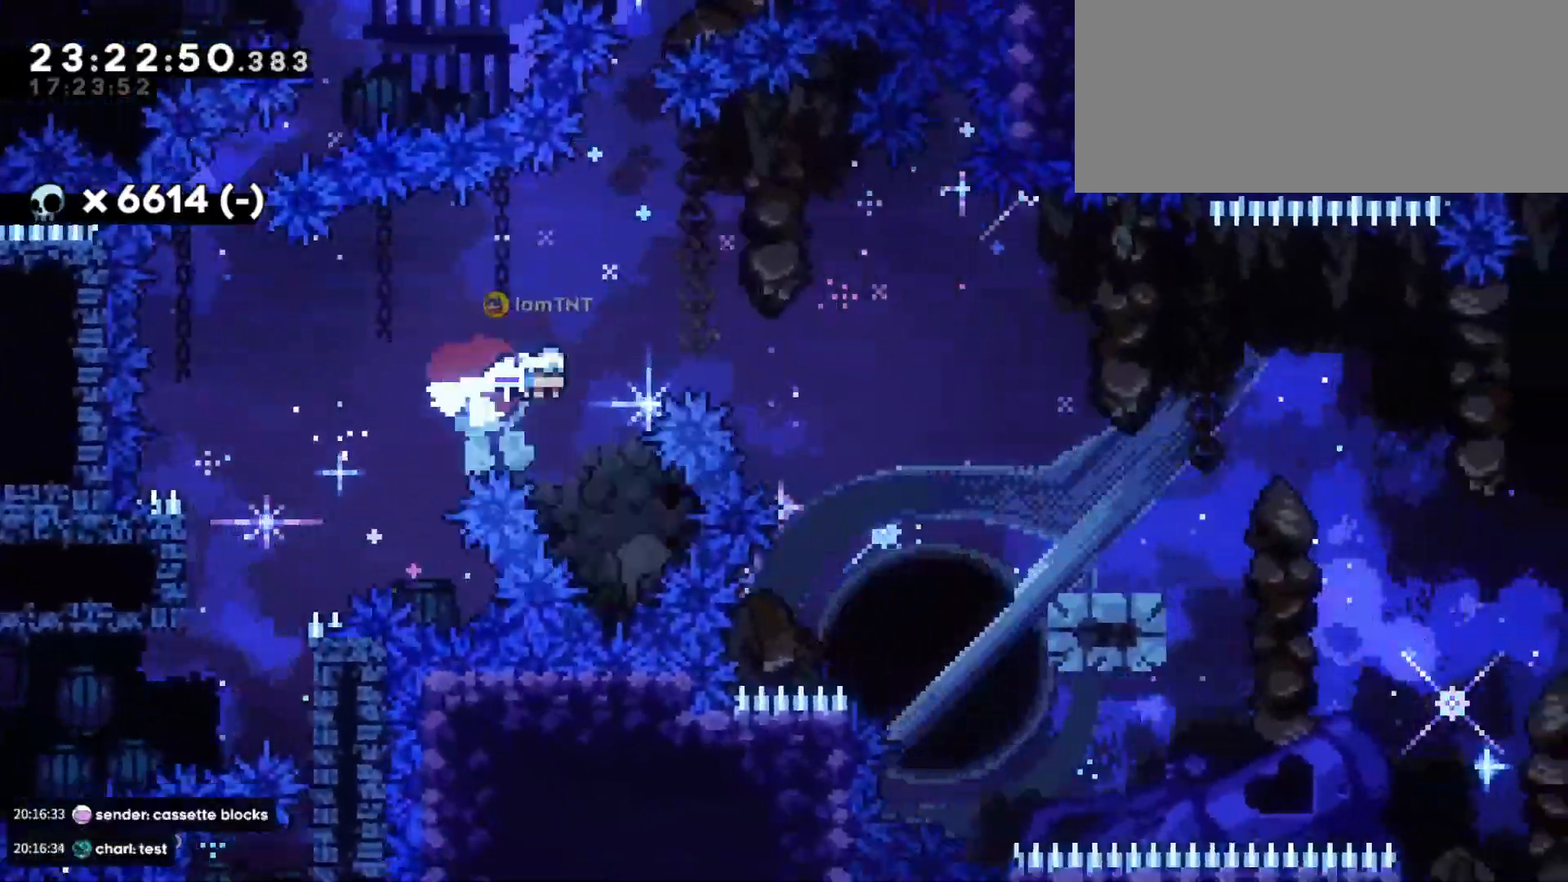
{"keys": ["d", "dash", "jump", "s"], "events": [[33, "dash", "up"], [83, "dash", "down"], [116, "jump", "up"], [183, "dash", "up"], [433, "jump", "down"], [500, "dash", "down"]]}
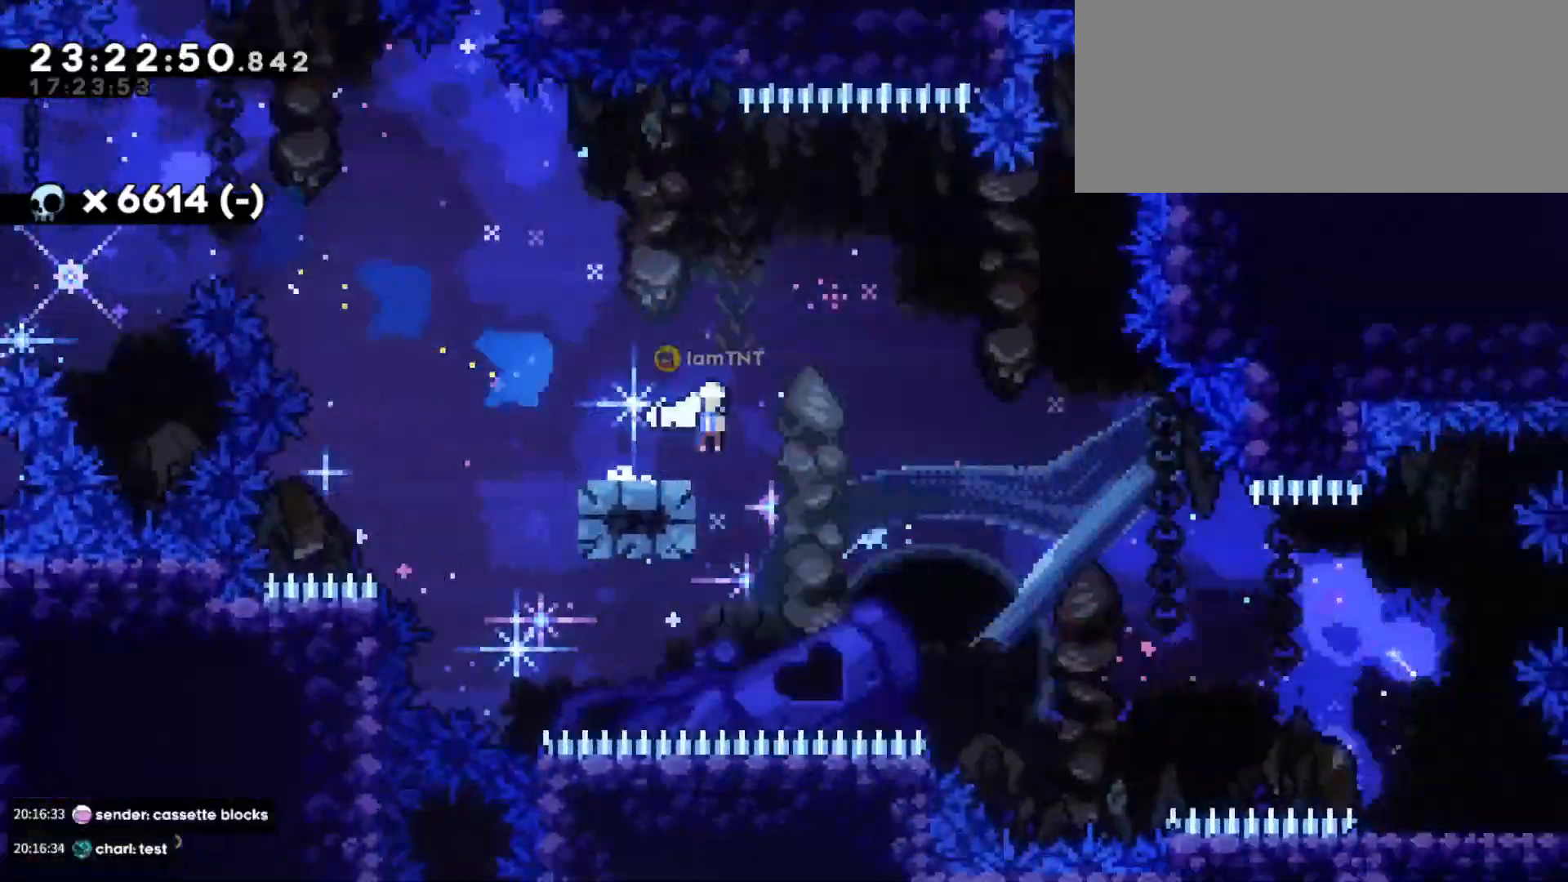
{"keys": ["d", "s"], "events": [[66, "jump", "up"], [133, "dash", "up"], [233, "dash", "down"], [366, "dash", "up"]]}
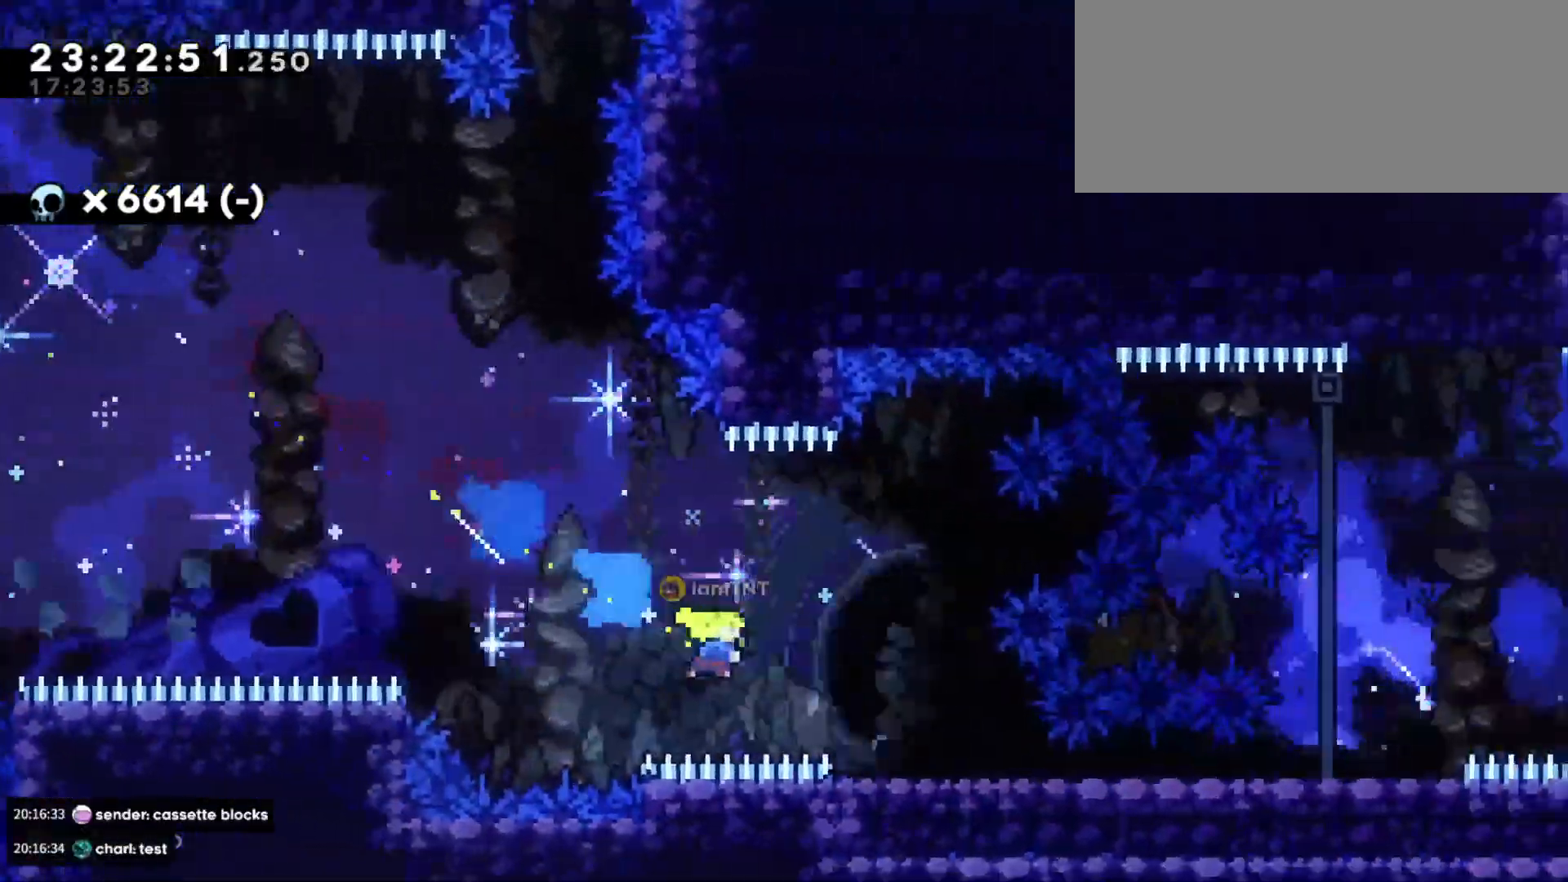
{"keys": ["d", "jump"], "events": [[233, "dash", "down"], [400, "dash", "up"], [450, "s", "up"], [466, "jump", "down"]]}
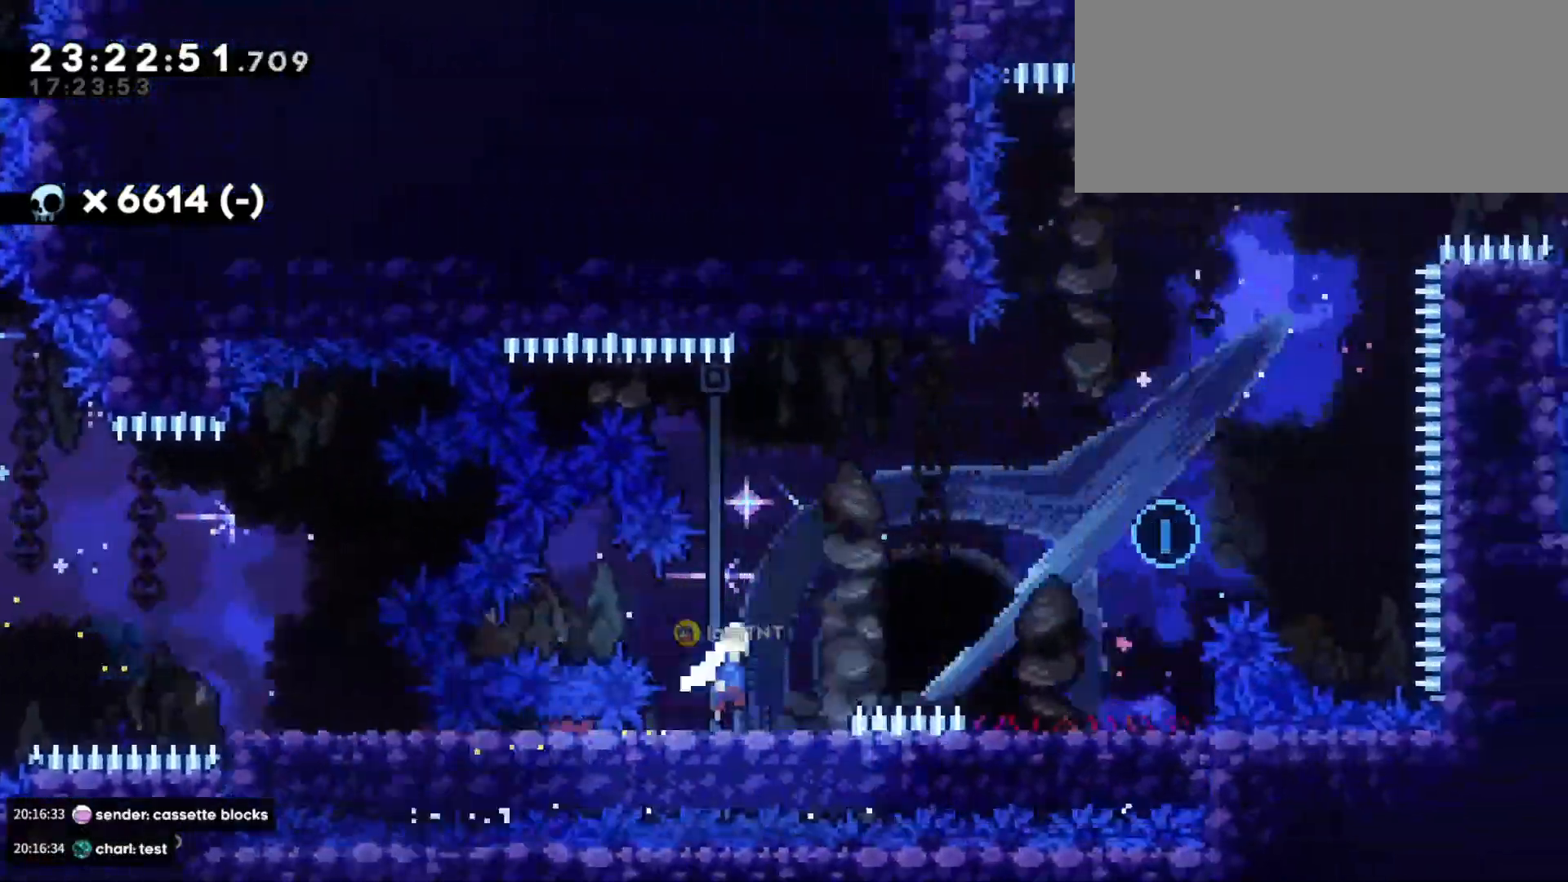
{"keys": ["d", "jump"], "events": [[216, "s", "down"], [250, "a", "down"], [266, "jump", "up"], [283, "d", "up"], [283, "dash", "down"], [383, "d", "down"], [450, "a", "up"], [450, "s", "up"], [466, "dash", "up"], [466, "jump", "down"]]}
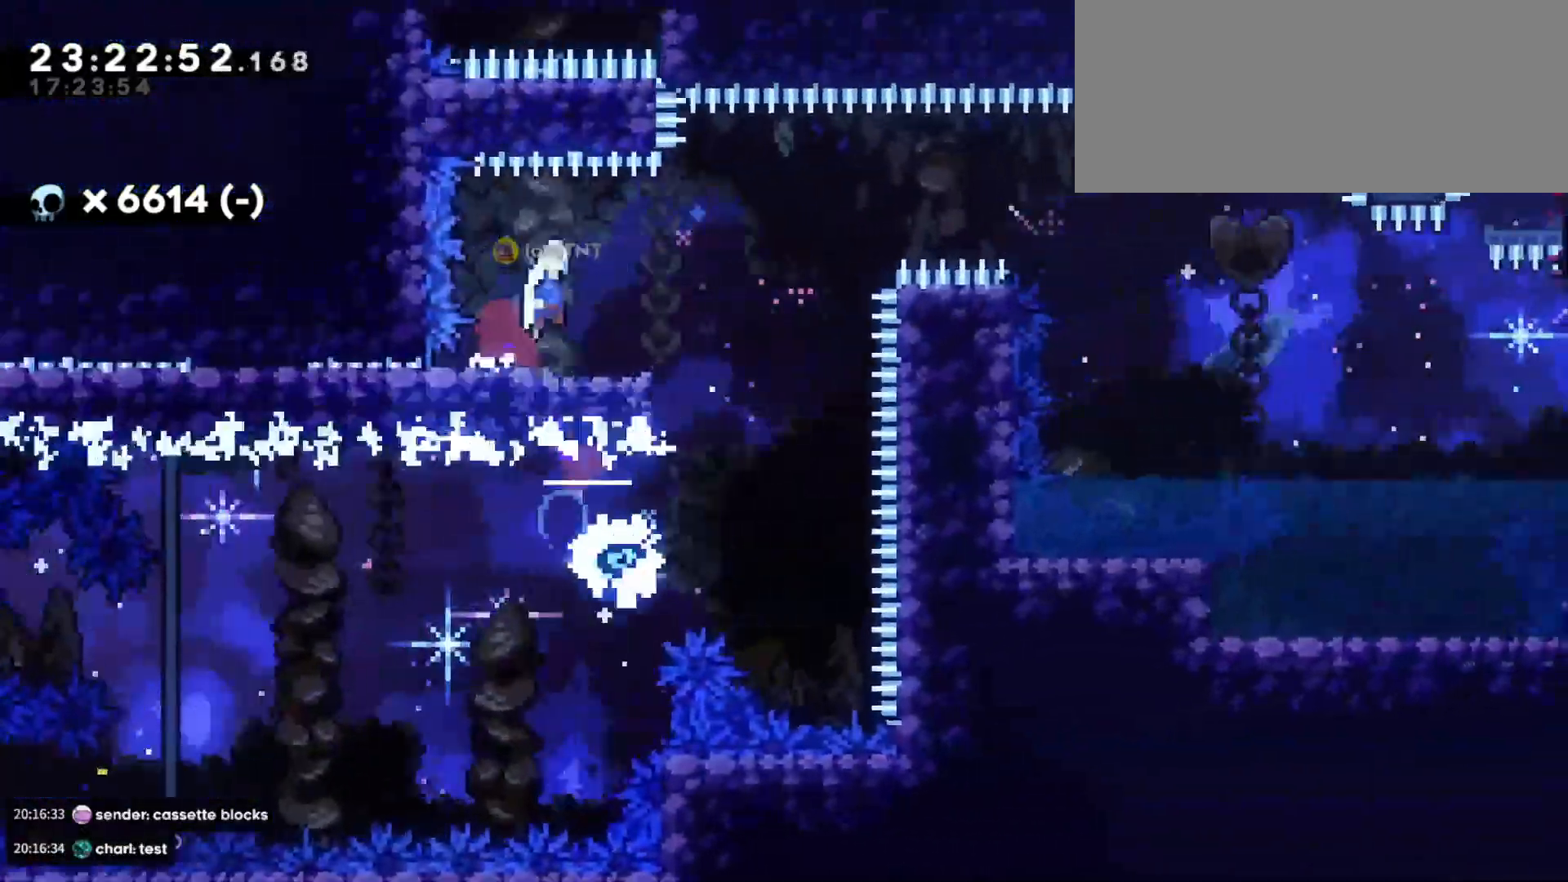
{"keys": ["d", "jump"], "events": []}